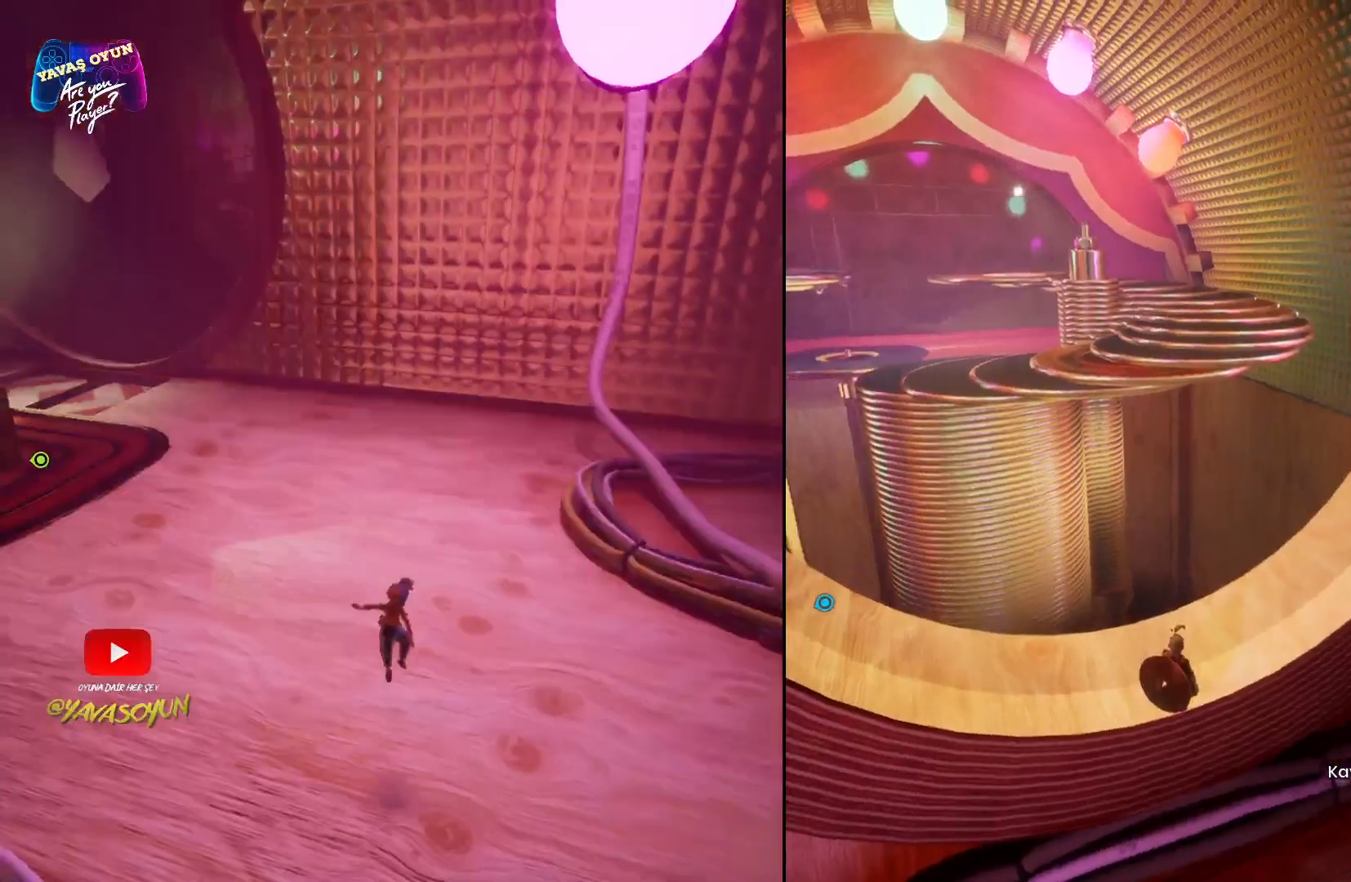
Gameplay with a controller (Xbox layout); each line is a JSON object with the inputs held at the frame after it. "events" lists button and stick changes between this image and that frame as [ms after this image, input, new state], when the widget could be followed in between.
{"buttons": [], "left_stick": "up-right", "right_stick": "right", "events": [[200, "left_stick", "right"], [283, "left_stick", "up-right"]]}
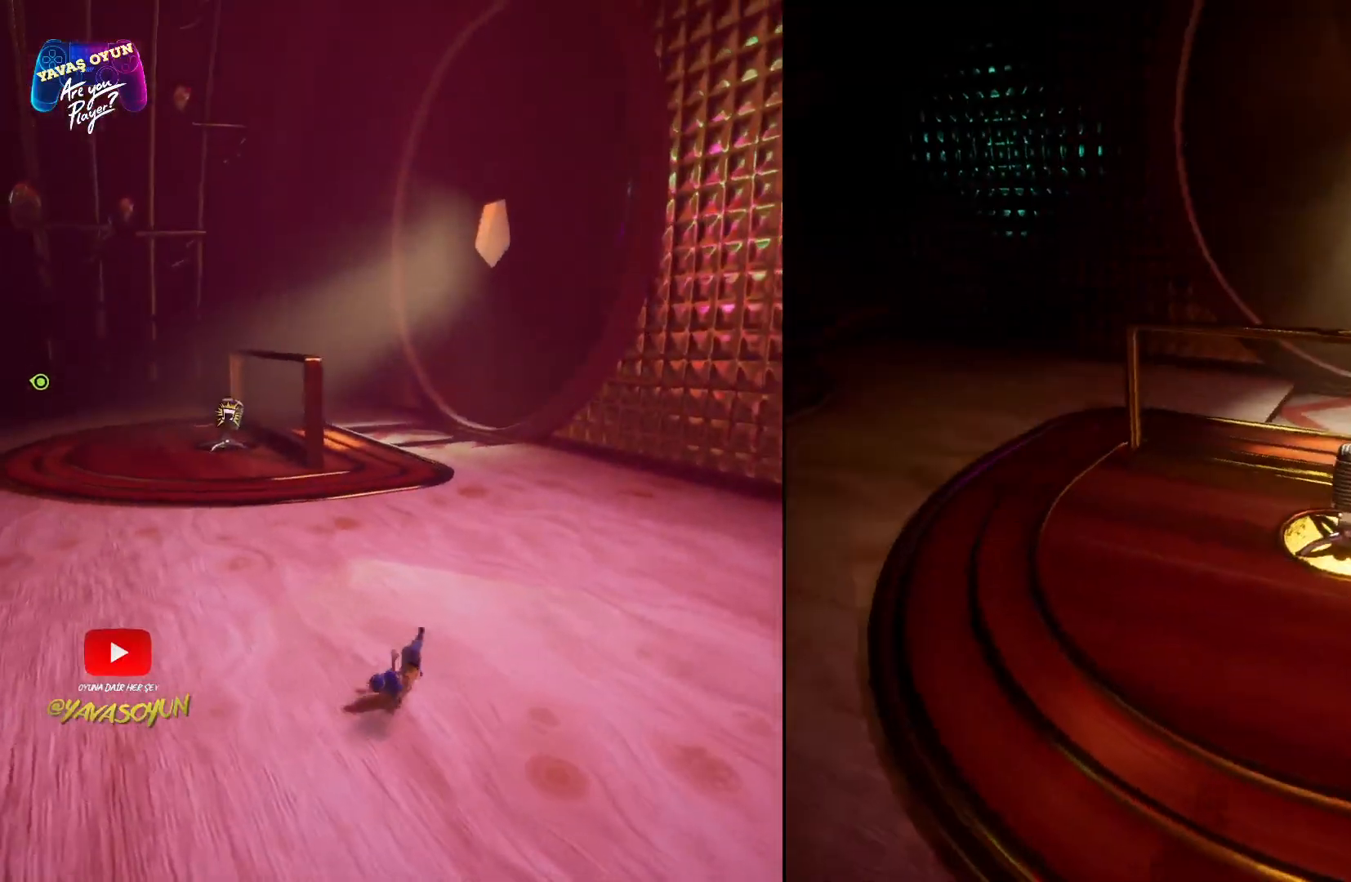
{"buttons": [], "left_stick": "center", "right_stick": "center", "events": [[17, "right_stick", "center"], [233, "left_stick", "up"], [350, "left_stick", "center"]]}
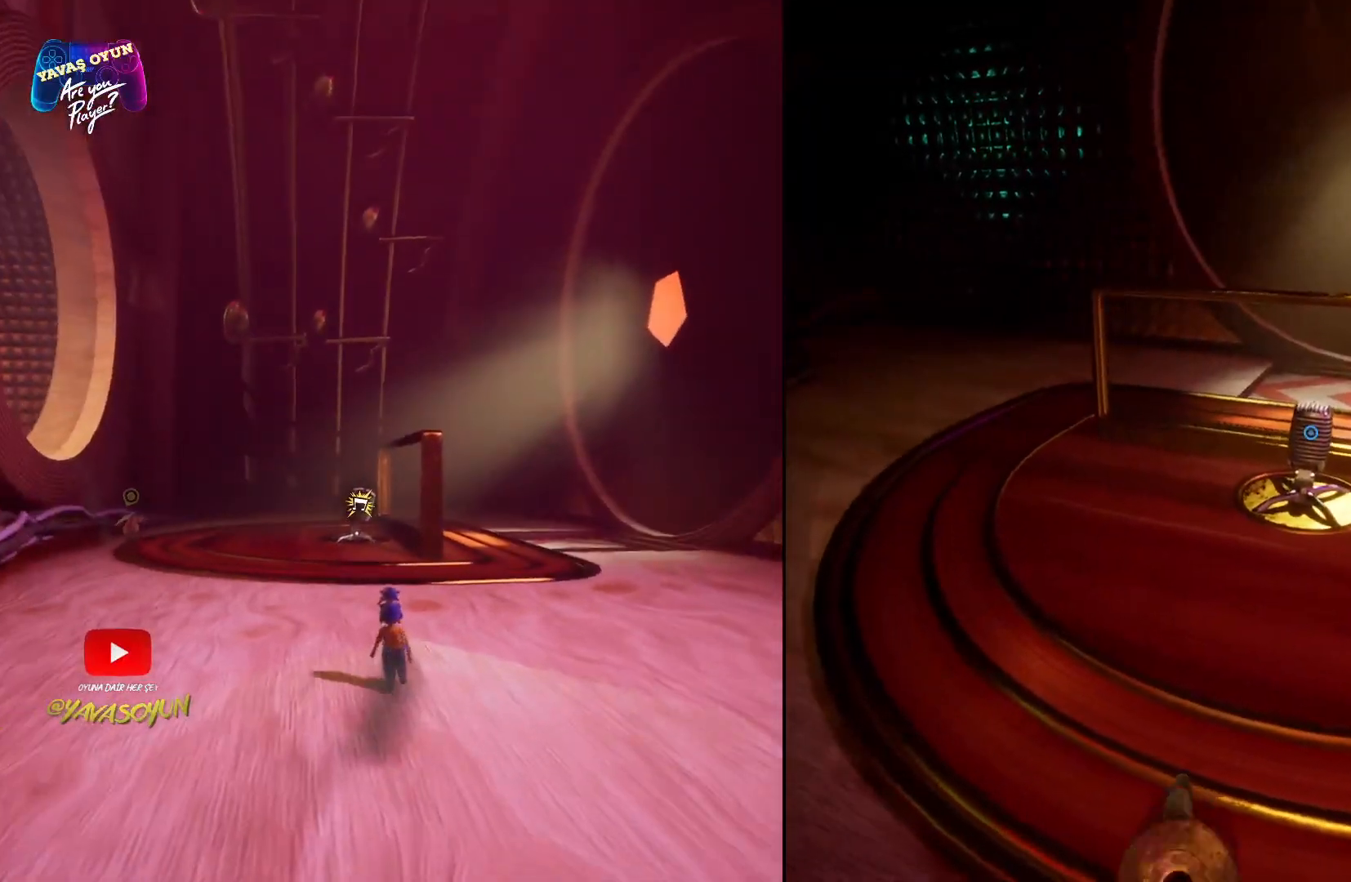
{"buttons": [], "left_stick": "up", "right_stick": "center", "events": [[150, "left_stick", "up-right"], [483, "left_stick", "up"]]}
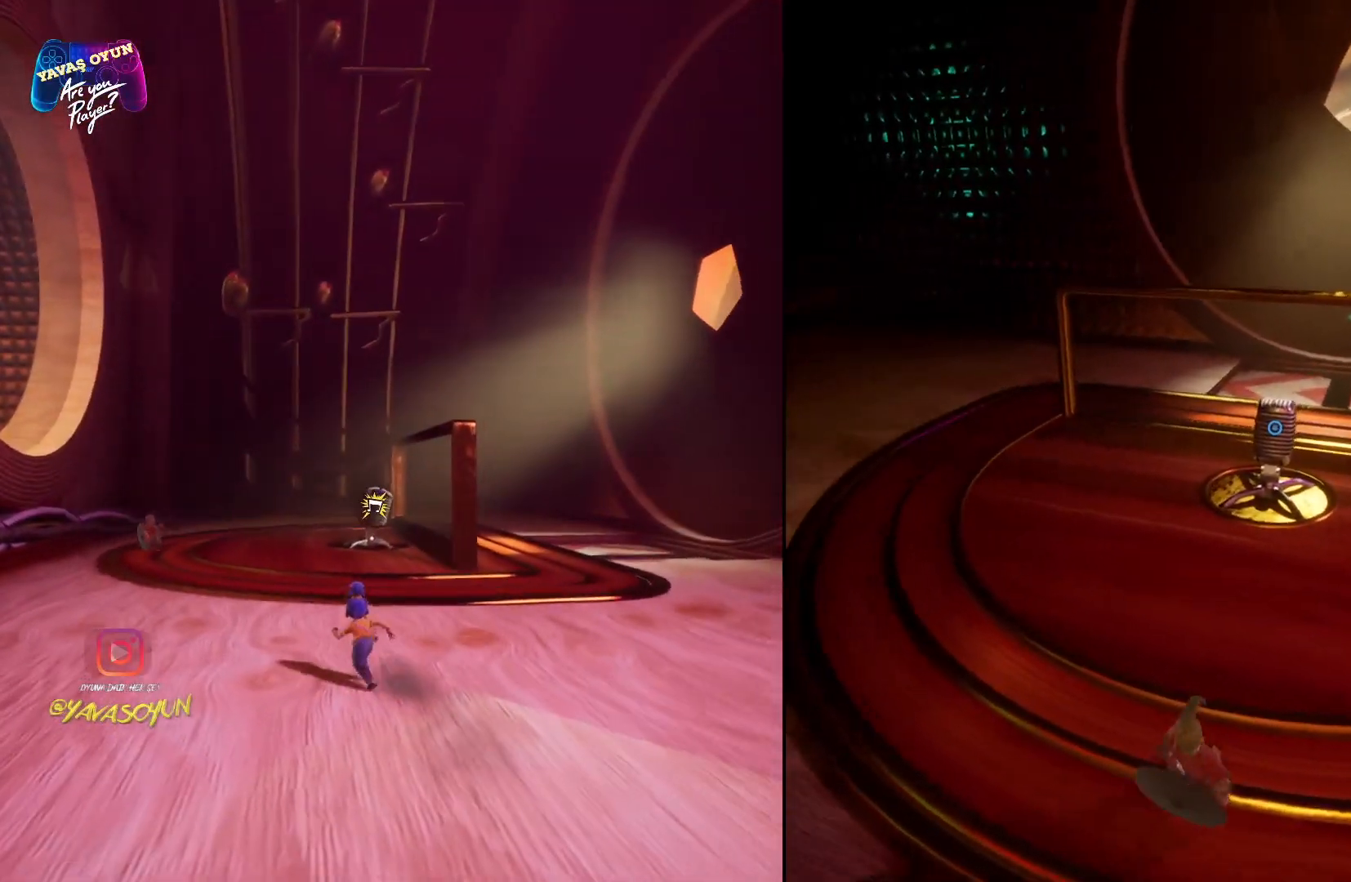
{"buttons": [], "left_stick": "center", "right_stick": "center", "events": [[83, "left_stick", "center"]]}
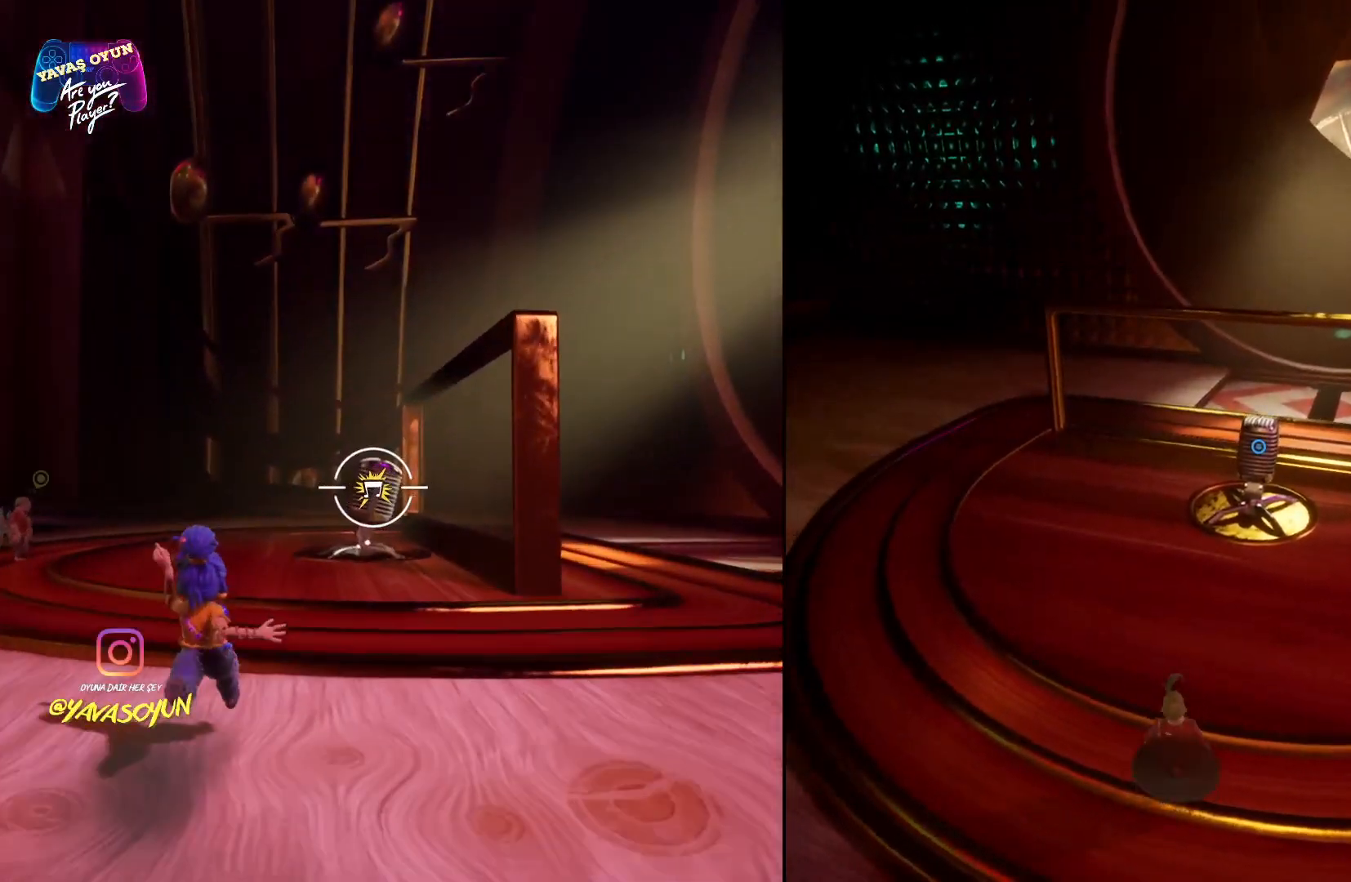
{"buttons": [], "left_stick": "up", "right_stick": "center", "events": [[100, "left_stick", "up"]]}
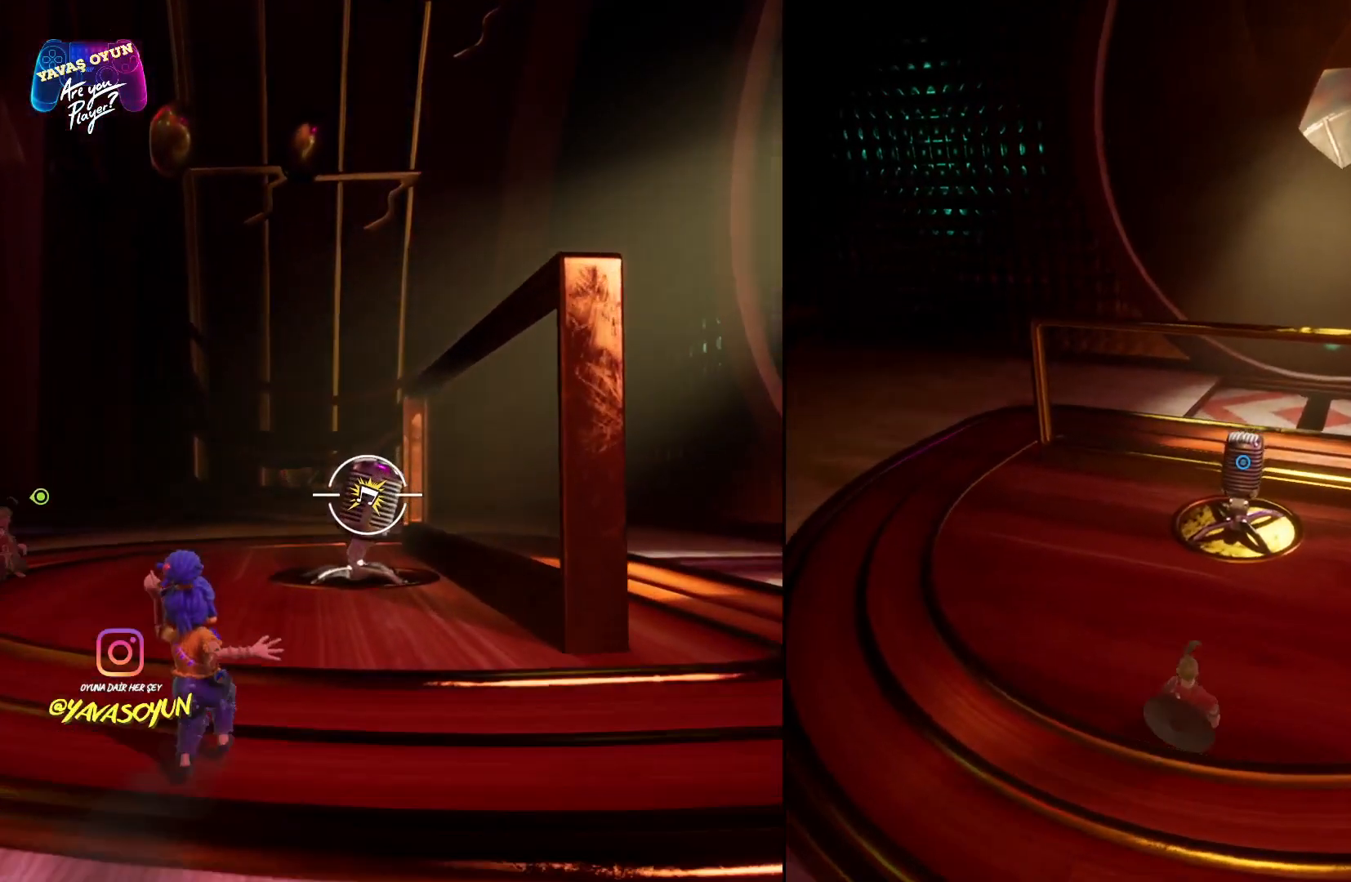
{"buttons": [], "left_stick": "up", "right_stick": "center", "events": []}
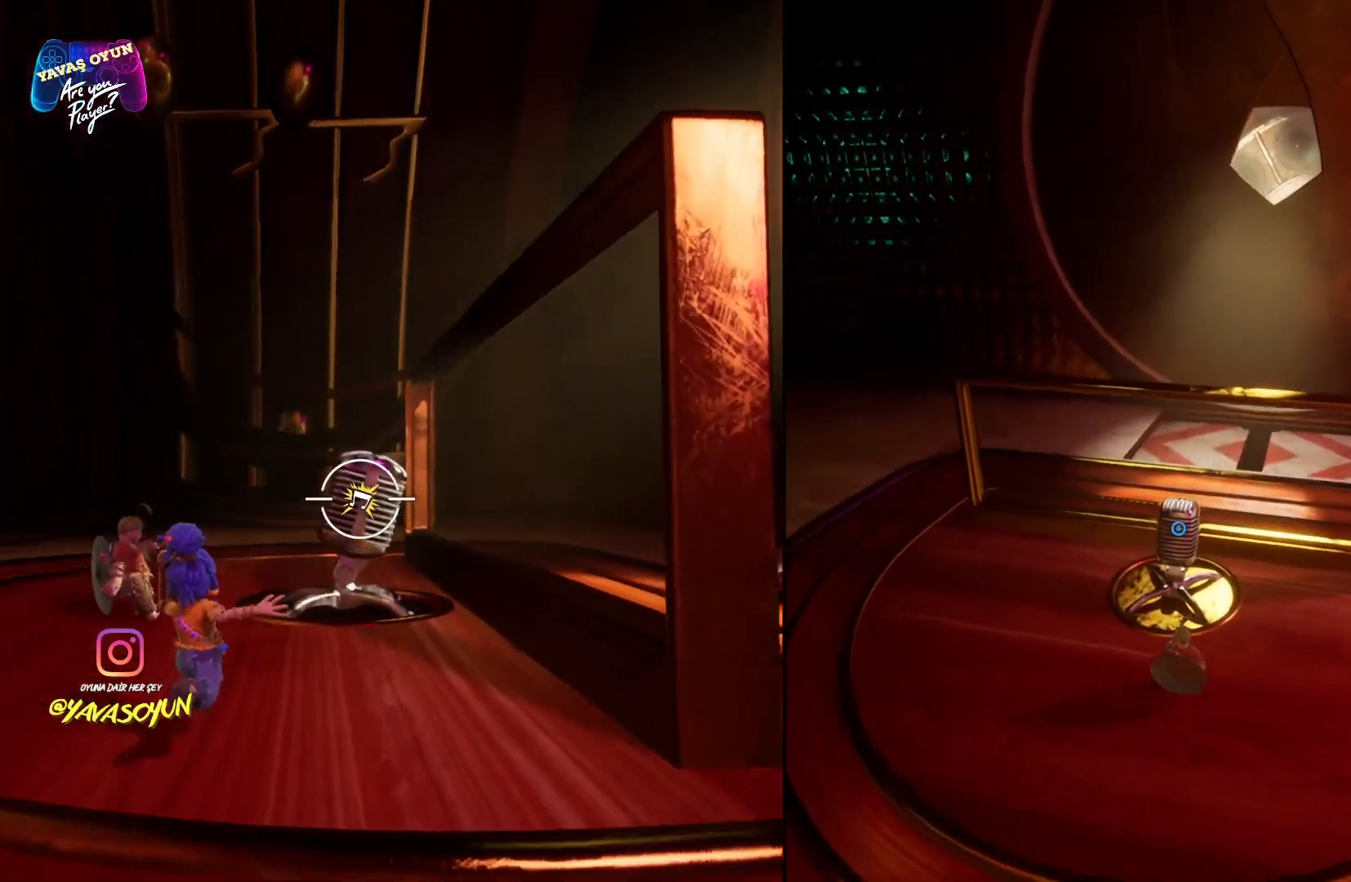
{"buttons": [], "left_stick": "center", "right_stick": "center", "events": [[167, "left_stick", "center"]]}
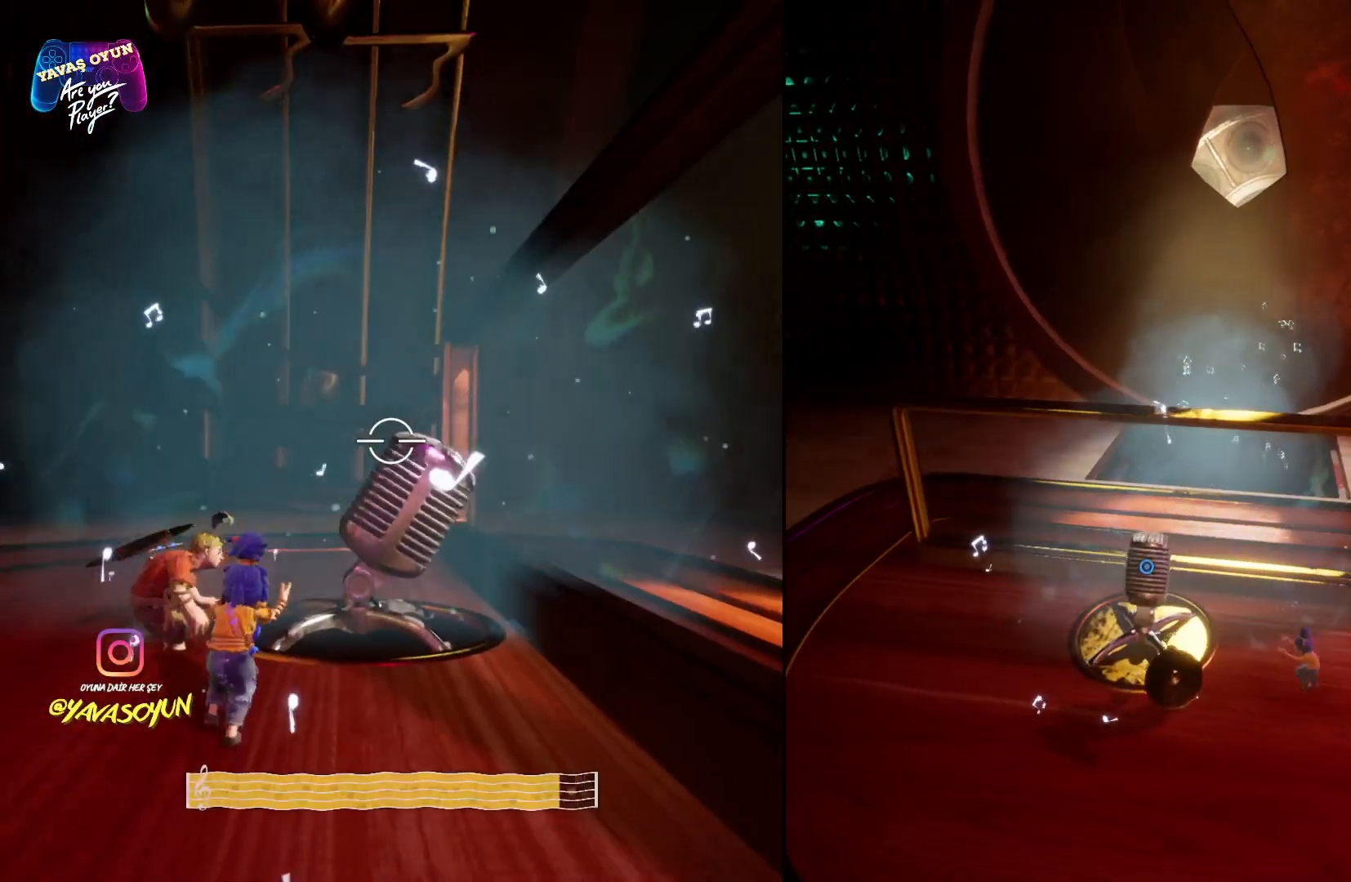
{"buttons": [], "left_stick": "right", "right_stick": "center", "events": [[133, "left_stick", "down-right"], [417, "left_stick", "right"]]}
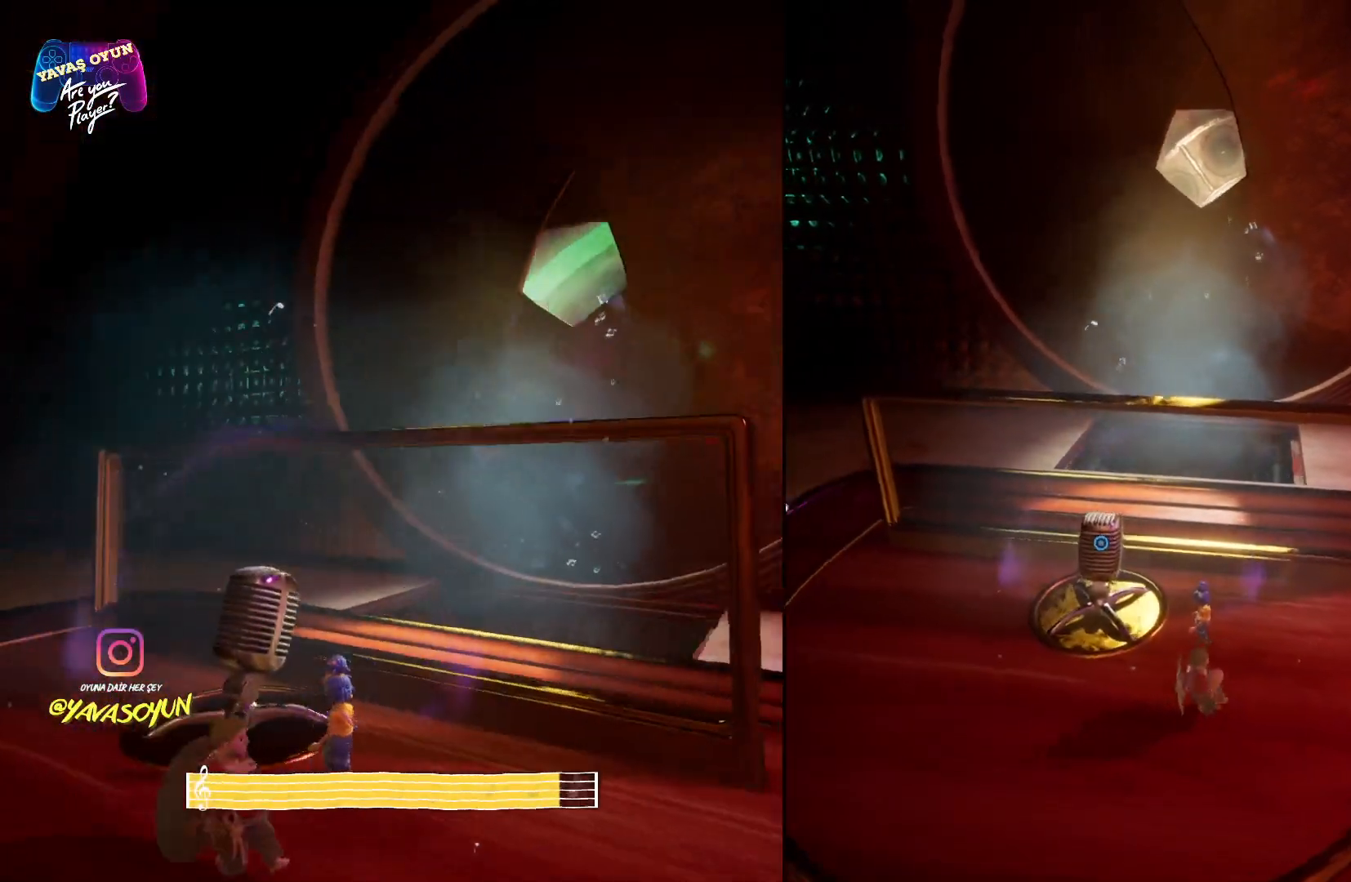
{"buttons": [], "left_stick": "up", "right_stick": "center", "events": [[100, "left_stick", "up-right"], [250, "left_stick", "up"]]}
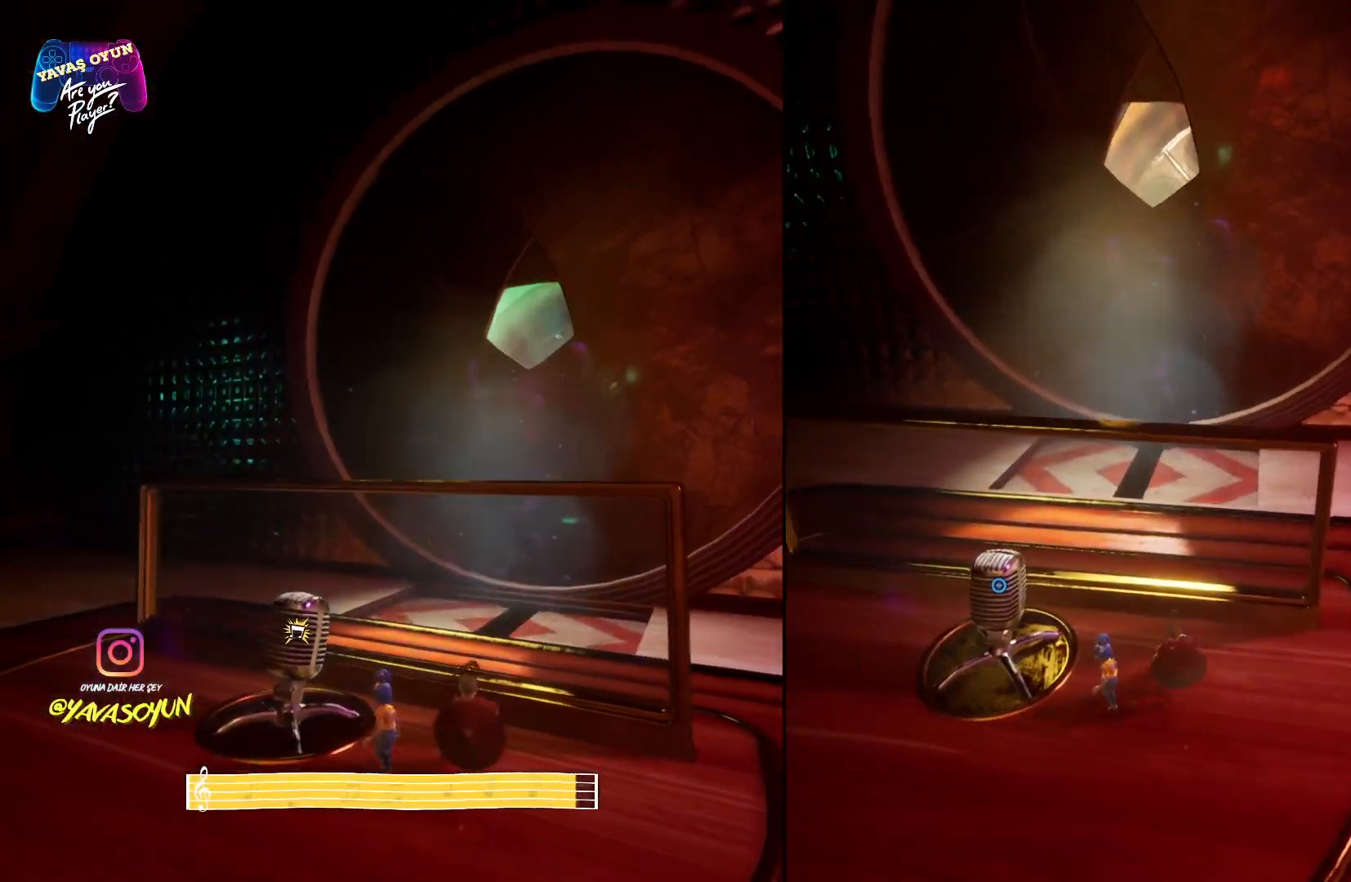
{"buttons": ["A"], "left_stick": "up", "right_stick": "center", "events": [[383, "A", "down"]]}
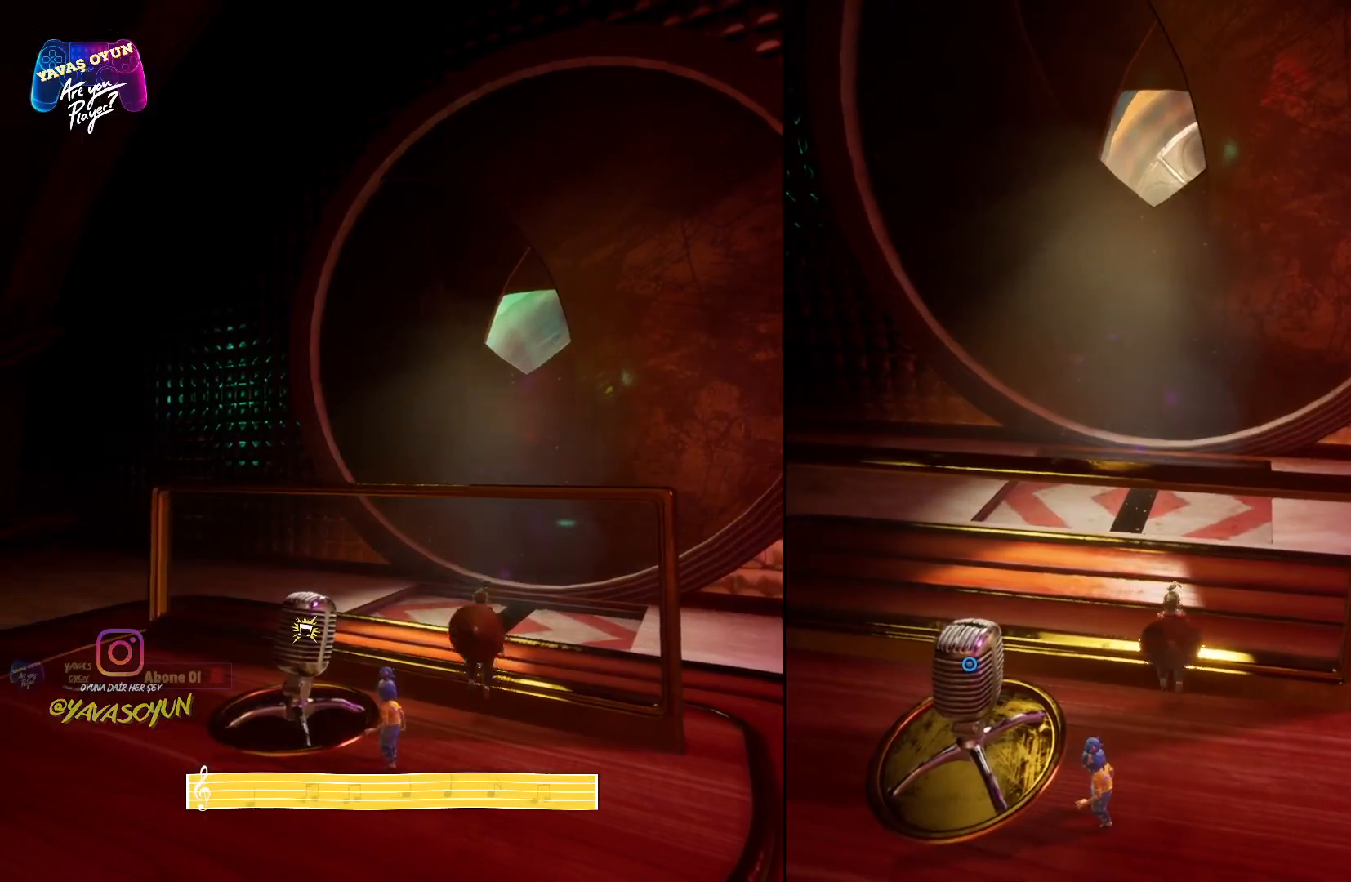
{"buttons": [], "left_stick": "up", "right_stick": "center", "events": [[100, "A", "up"]]}
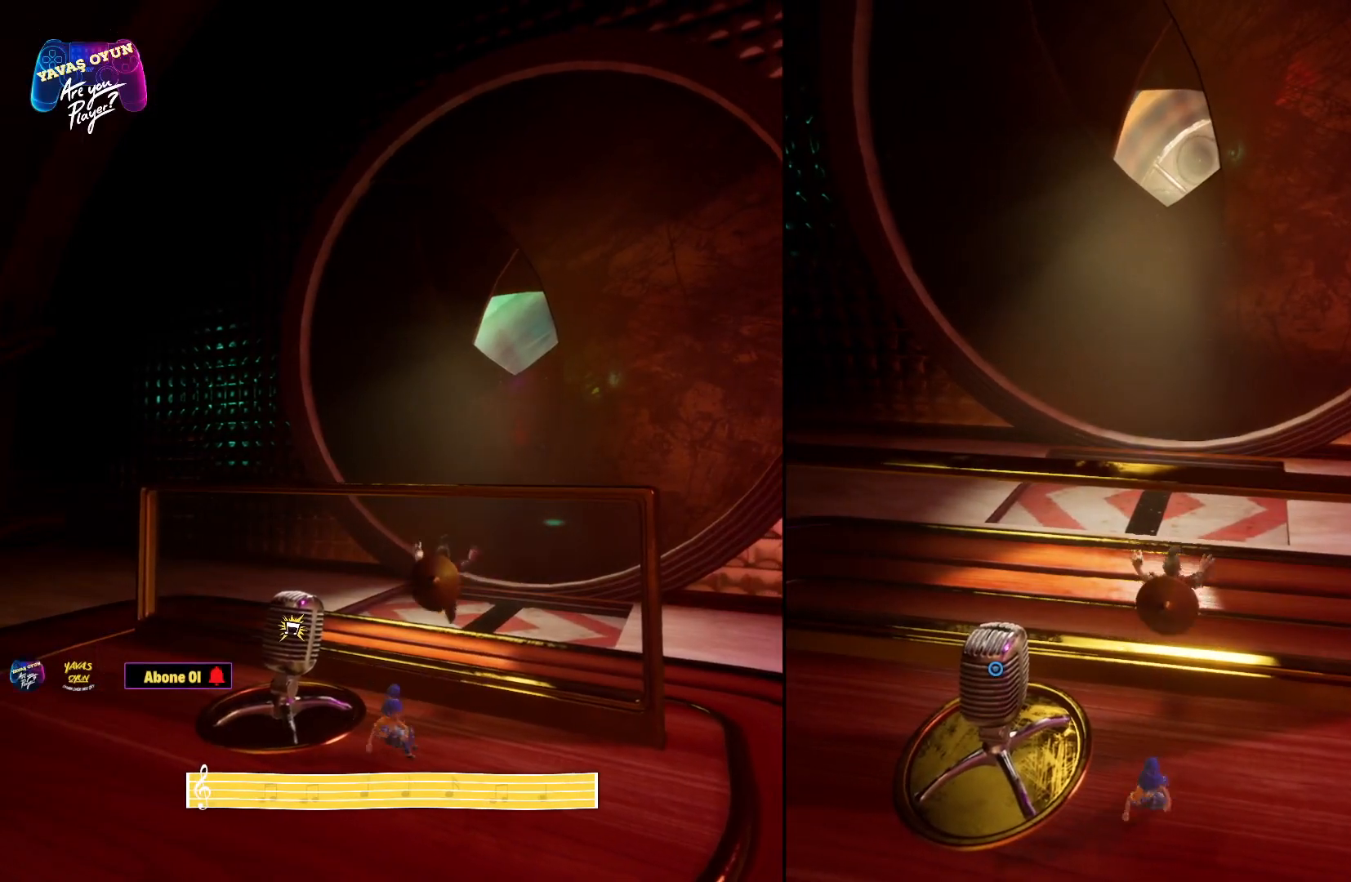
{"buttons": [], "left_stick": "up", "right_stick": "center", "events": [[283, "A", "down"], [500, "A", "up"]]}
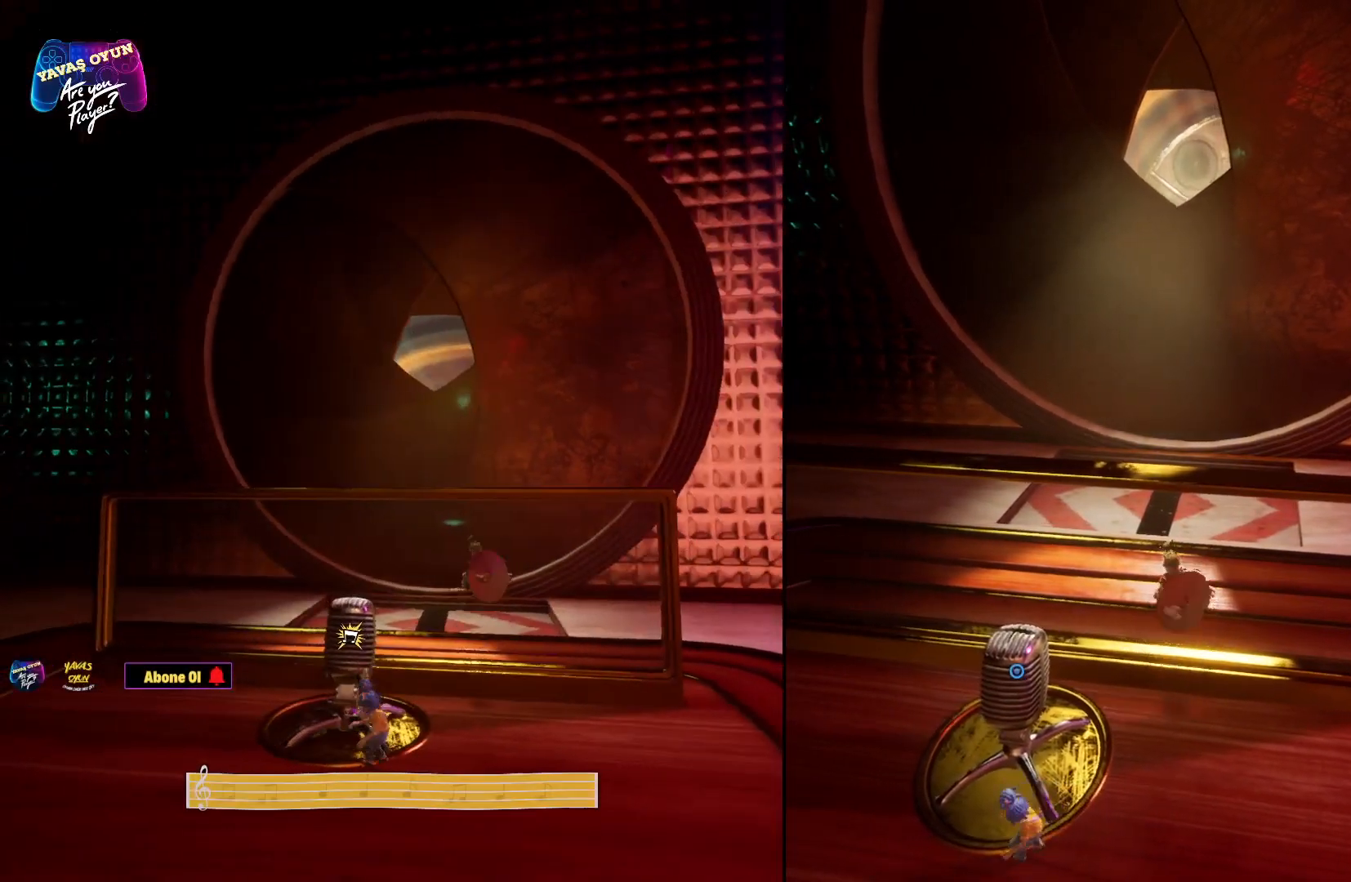
{"buttons": [], "left_stick": "right", "right_stick": "center", "events": [[100, "A", "down"], [267, "left_stick", "up-right"], [300, "A", "up"], [383, "left_stick", "right"]]}
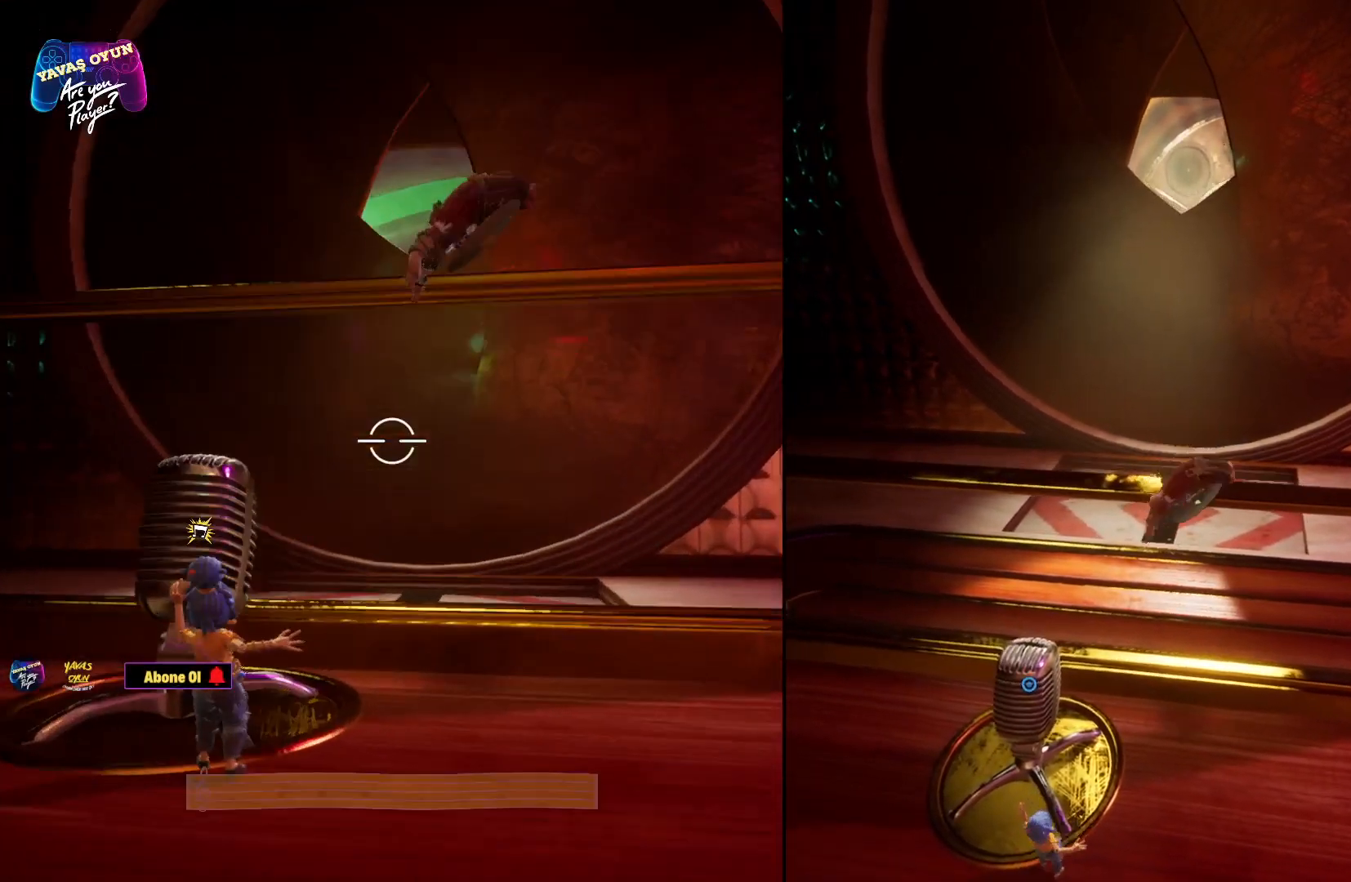
{"buttons": [], "left_stick": "right", "right_stick": "center", "events": []}
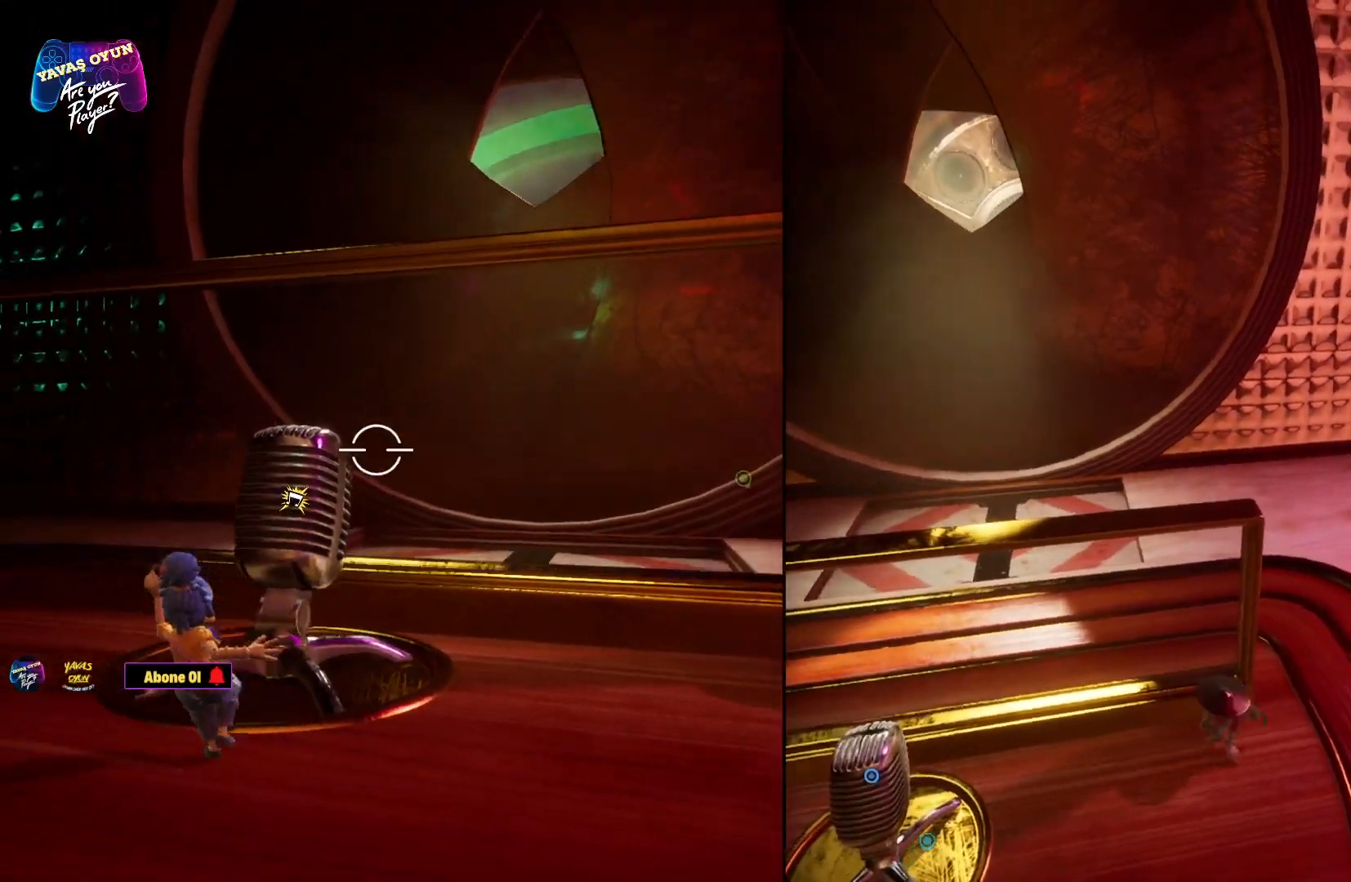
{"buttons": [], "left_stick": "up", "right_stick": "left", "events": [[100, "left_stick", "up-right"], [217, "right_stick", "left"], [250, "left_stick", "up"]]}
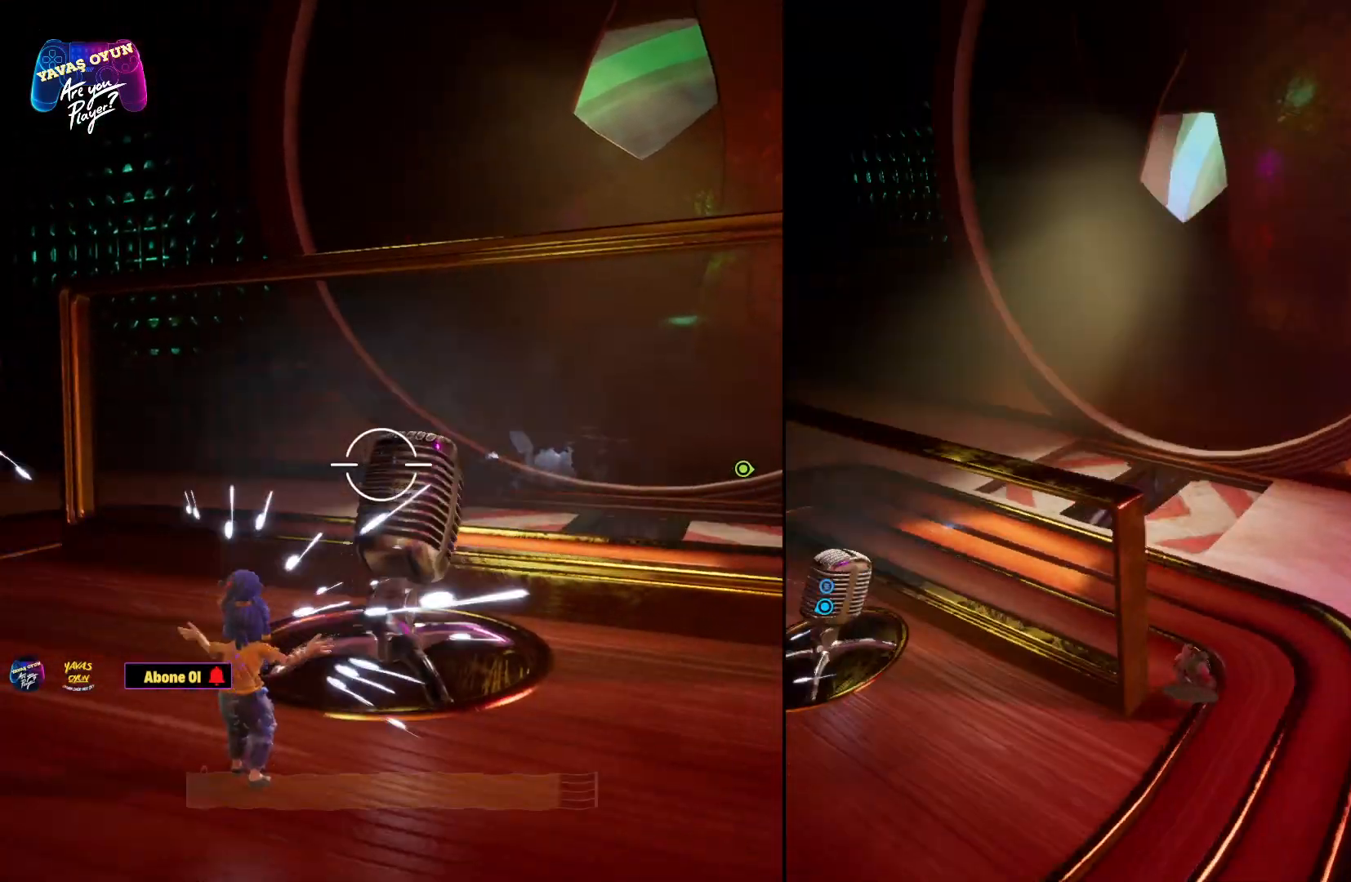
{"buttons": [], "left_stick": "up", "right_stick": "center", "events": [[50, "right_stick", "center"]]}
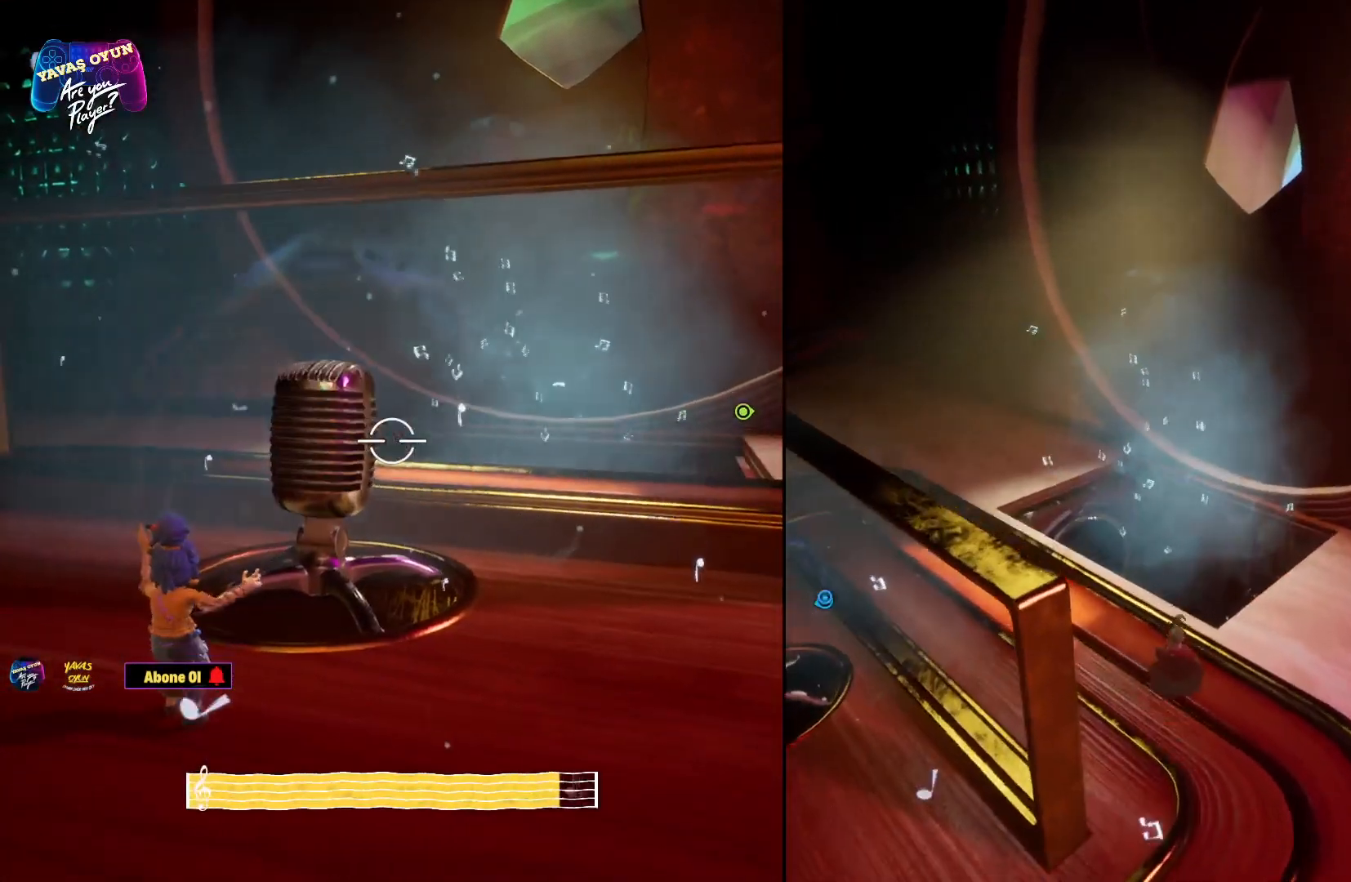
{"buttons": ["A"], "left_stick": "up", "right_stick": "center", "events": [[350, "A", "down"]]}
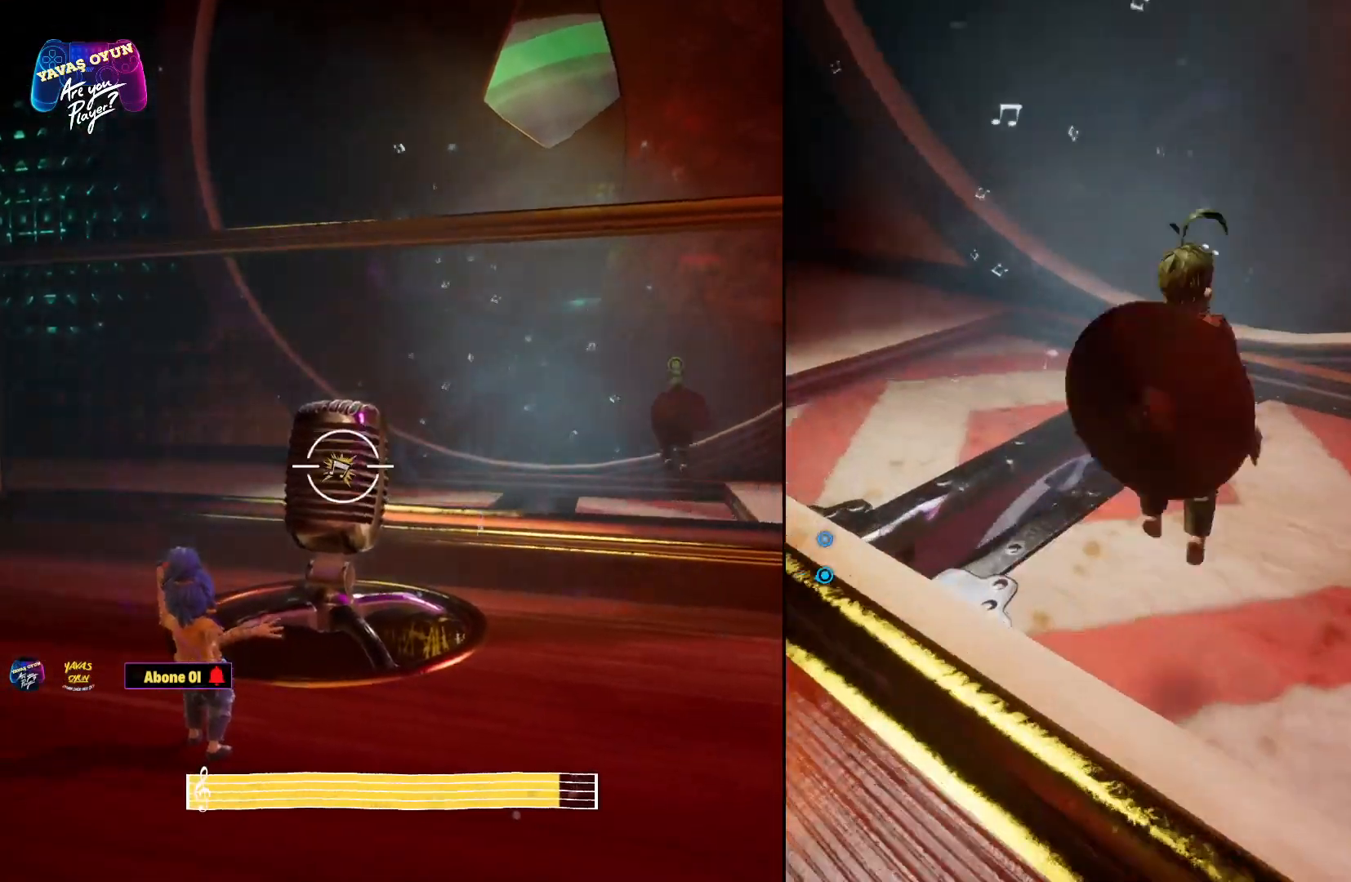
{"buttons": ["A"], "left_stick": "down-left", "right_stick": "center", "events": [[133, "A", "up"], [283, "A", "down"], [283, "left_stick", "down-left"]]}
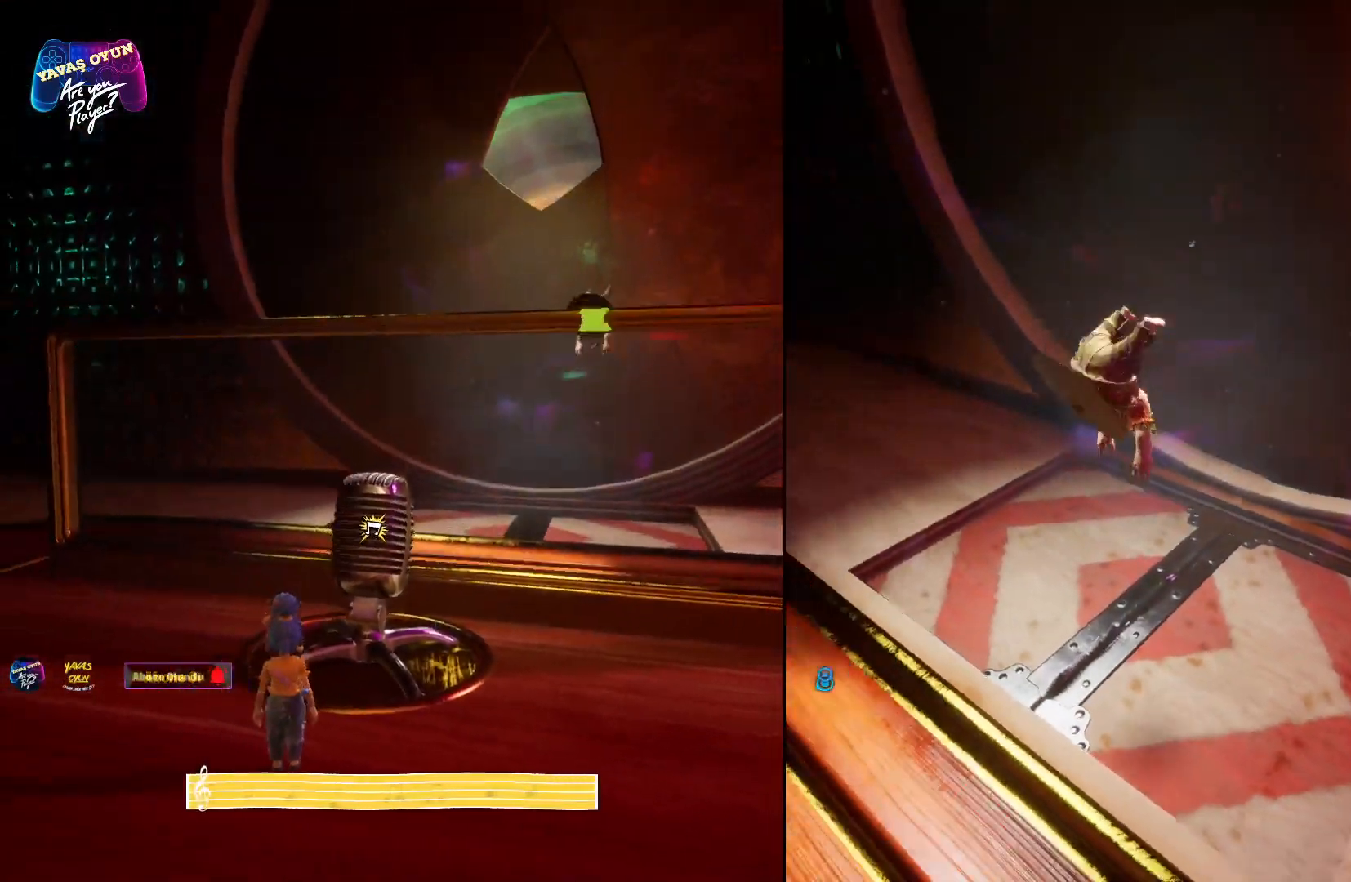
{"buttons": [], "left_stick": "up-right", "right_stick": "center", "events": [[100, "A", "up"], [167, "left_stick", "up-right"]]}
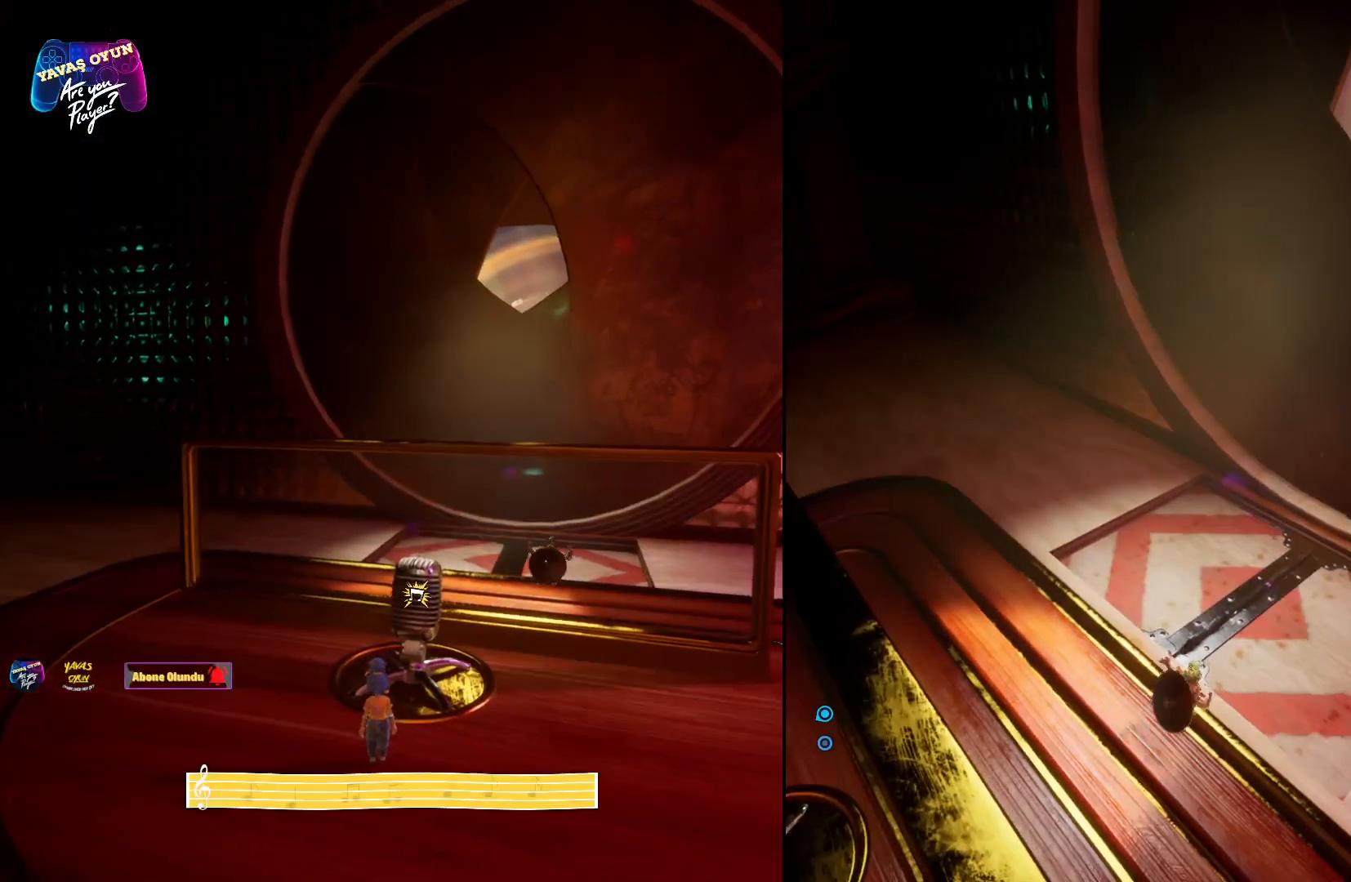
{"buttons": [], "left_stick": "up-right", "right_stick": "center", "events": []}
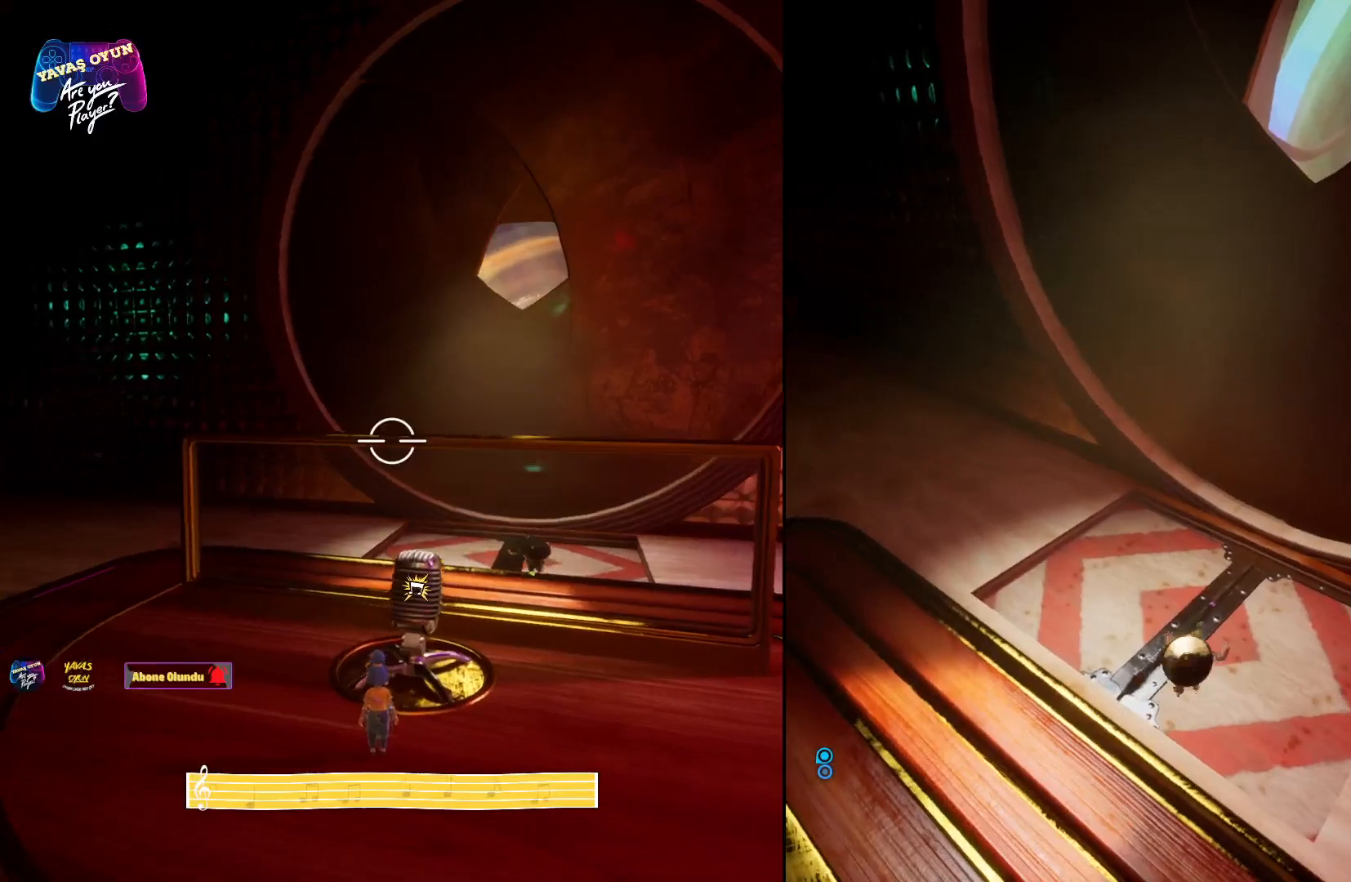
{"buttons": [], "left_stick": "center", "right_stick": "center", "events": [[33, "right_stick", "up"], [133, "left_stick", "center"], [300, "right_stick", "center"]]}
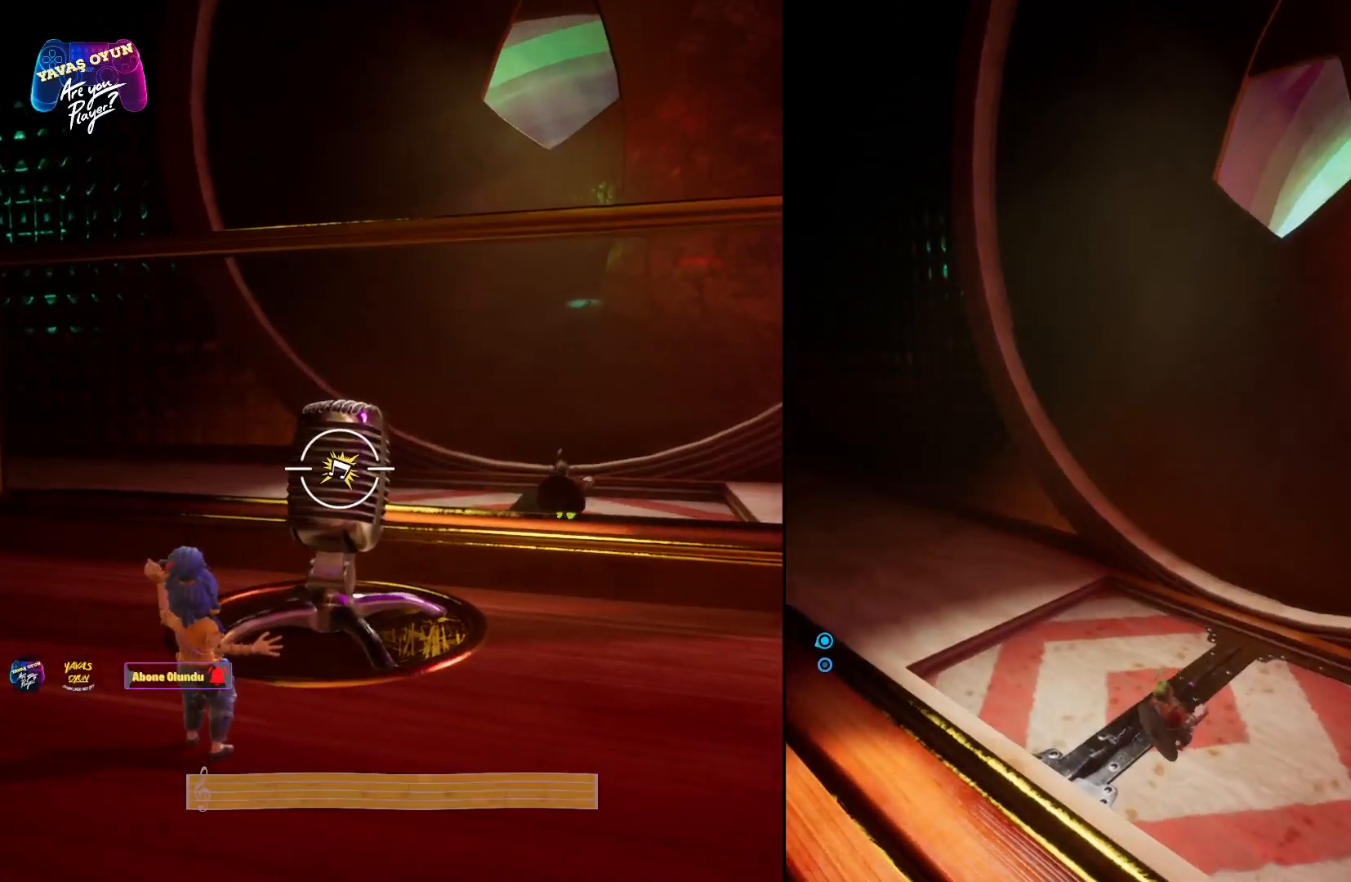
{"buttons": [], "left_stick": "left", "right_stick": "right", "events": [[133, "right_stick", "right"], [300, "left_stick", "left"]]}
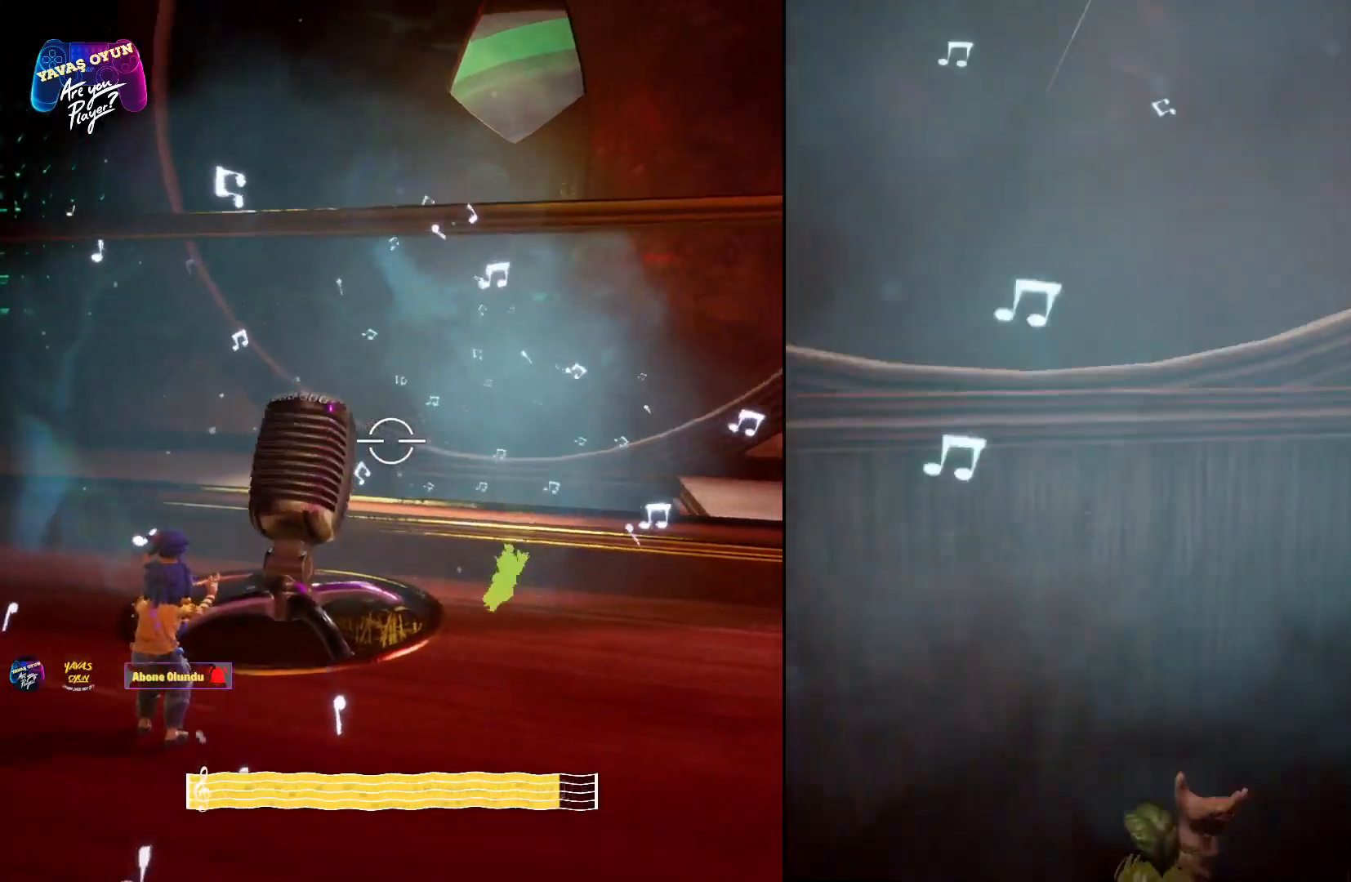
{"buttons": [], "left_stick": "center", "right_stick": "center", "events": [[50, "left_stick", "center"], [50, "right_stick", "center"]]}
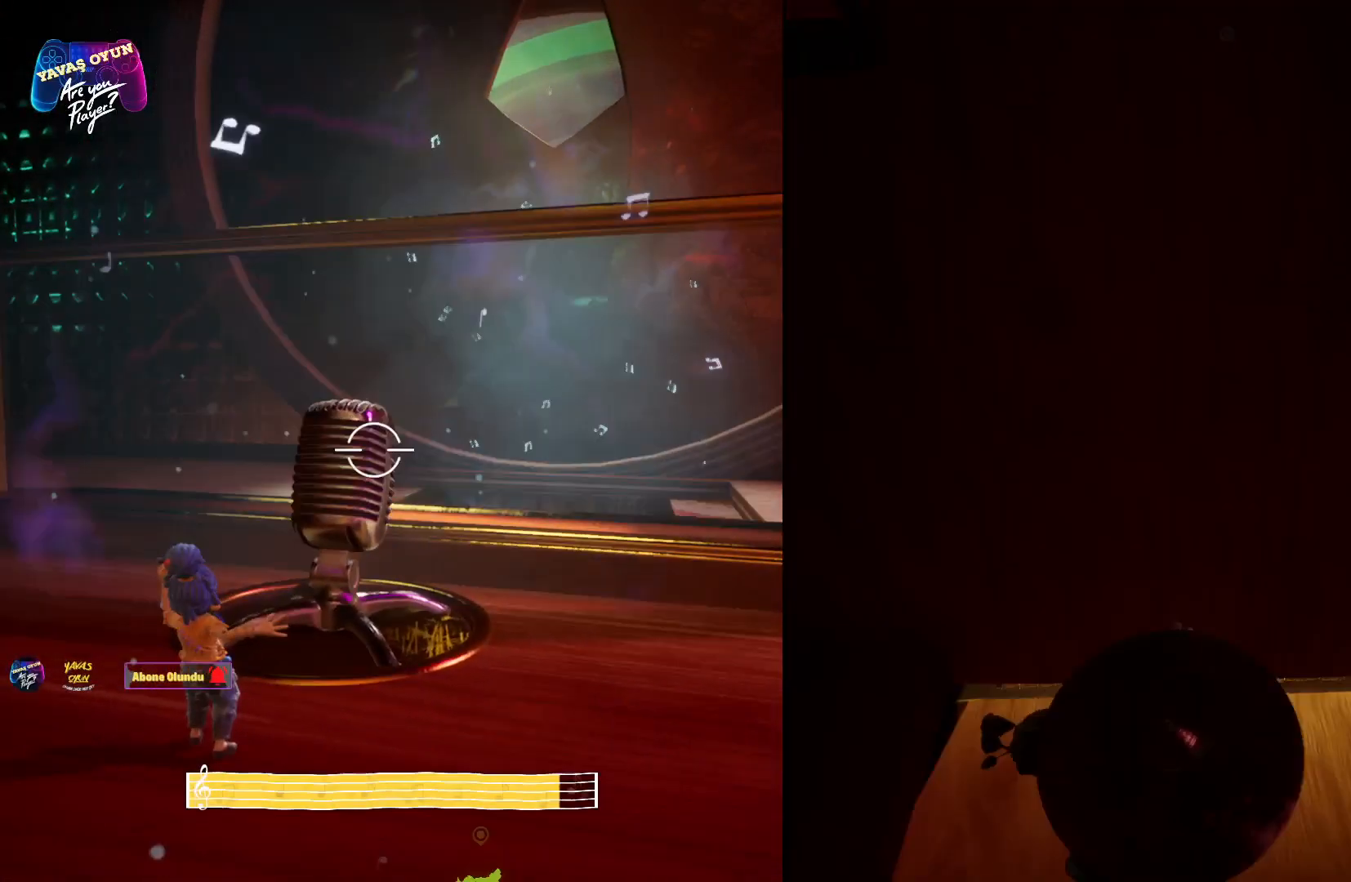
{"buttons": [], "left_stick": "center", "right_stick": "center", "events": []}
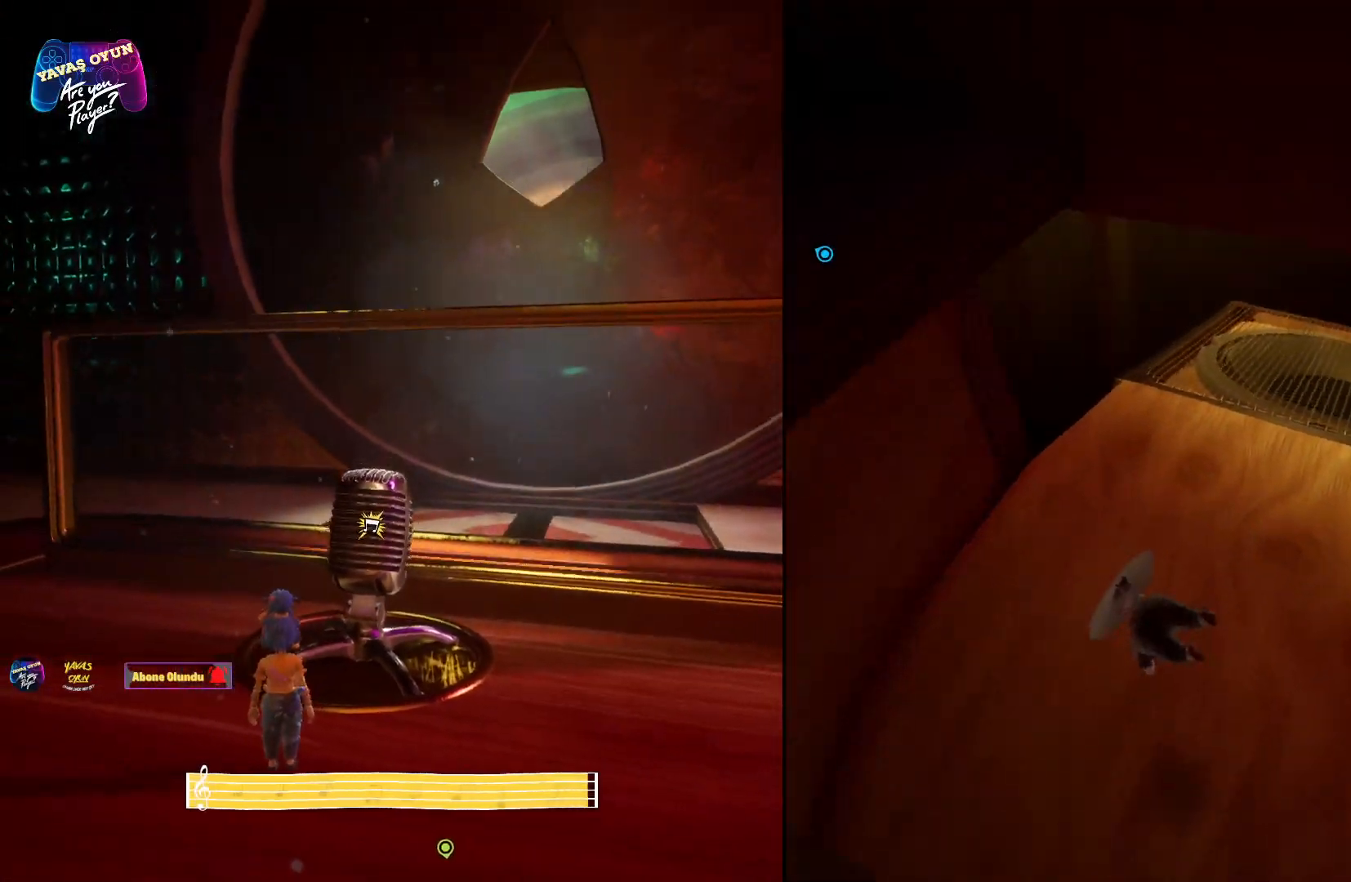
{"buttons": [], "left_stick": "up", "right_stick": "center", "events": [[183, "right_stick", "up-right"], [383, "left_stick", "up"], [500, "right_stick", "center"]]}
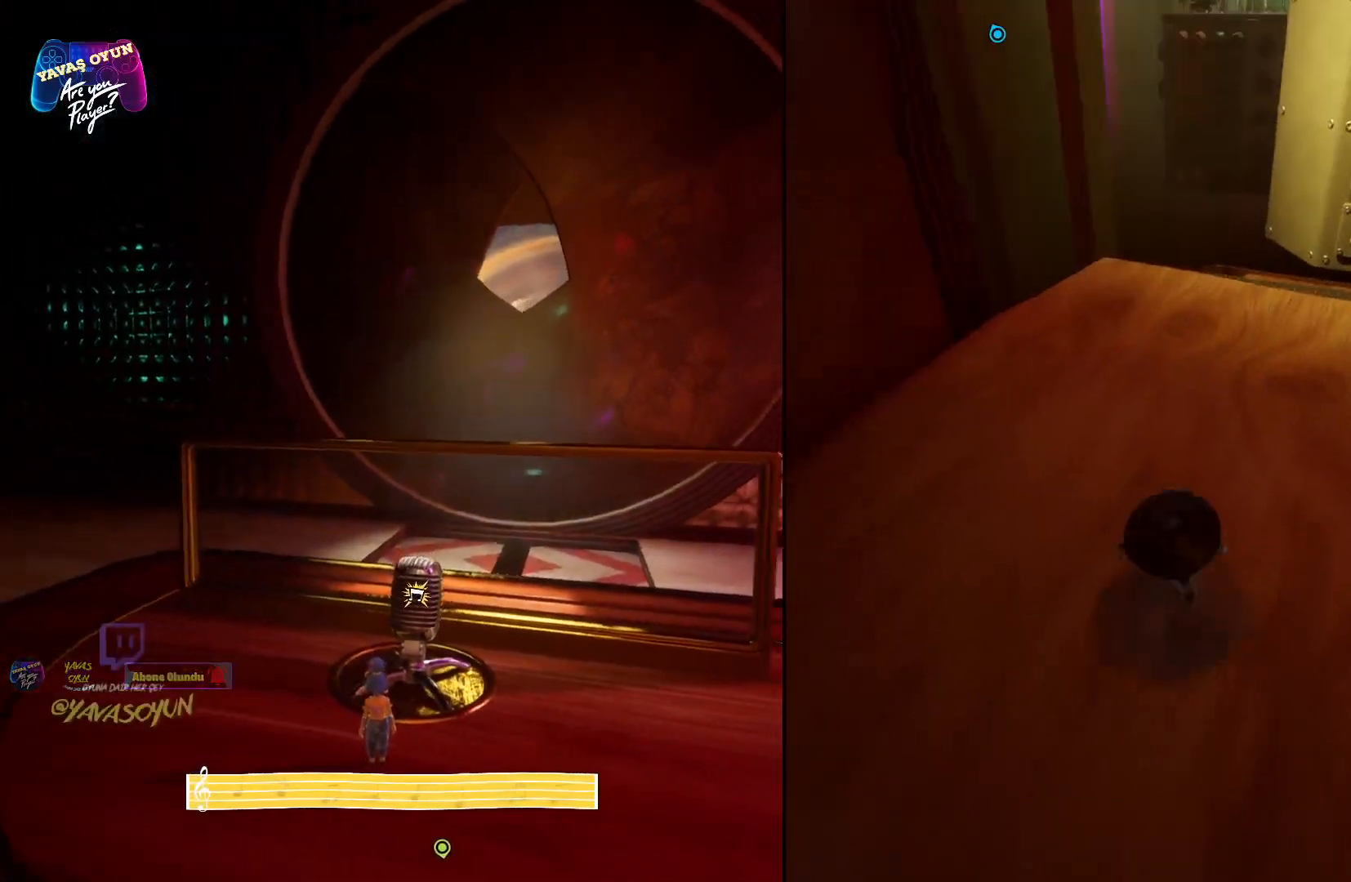
{"buttons": [], "left_stick": "up", "right_stick": "right", "events": [[500, "right_stick", "right"]]}
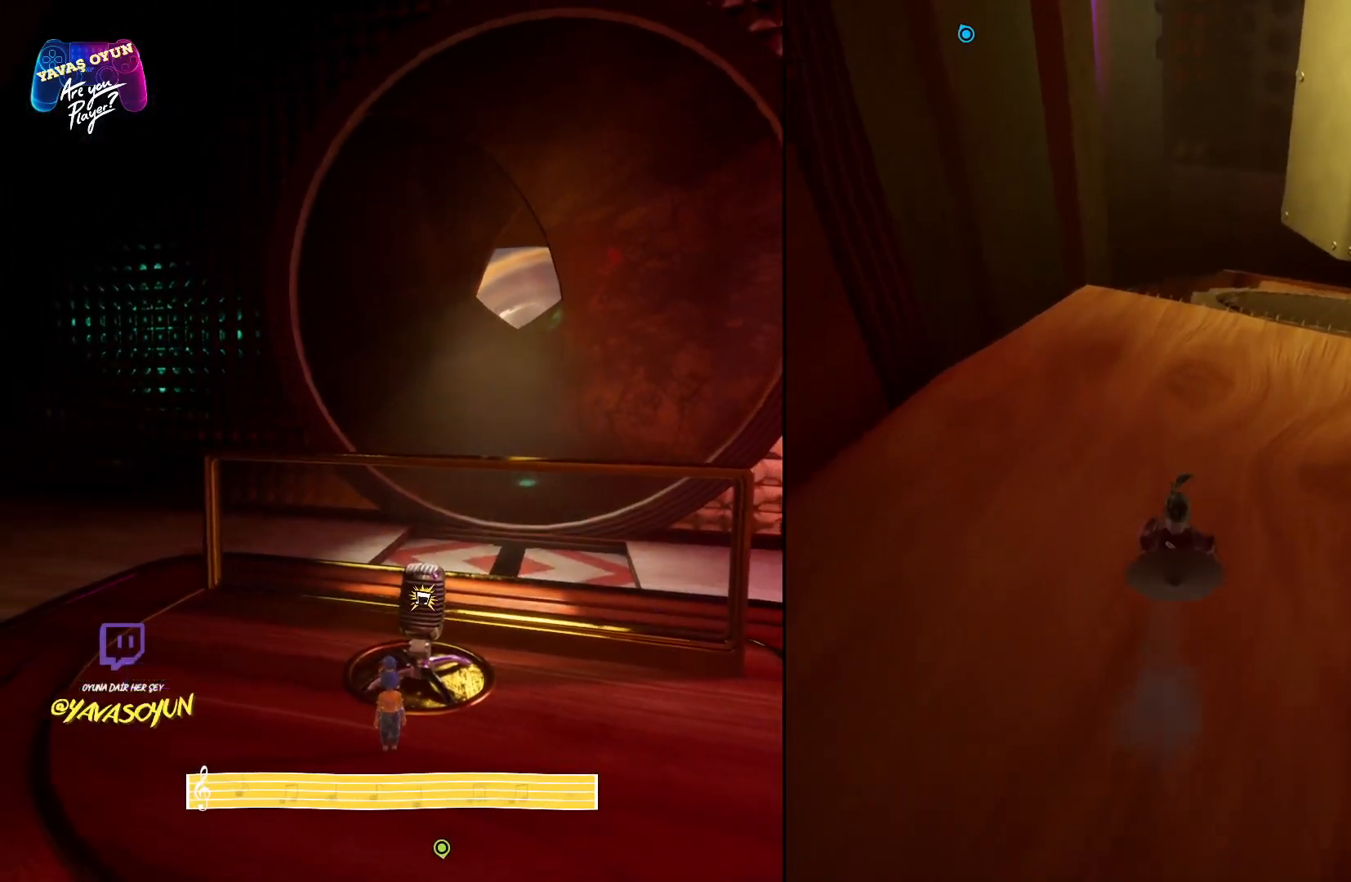
{"buttons": [], "left_stick": "up", "right_stick": "center", "events": [[217, "right_stick", "center"]]}
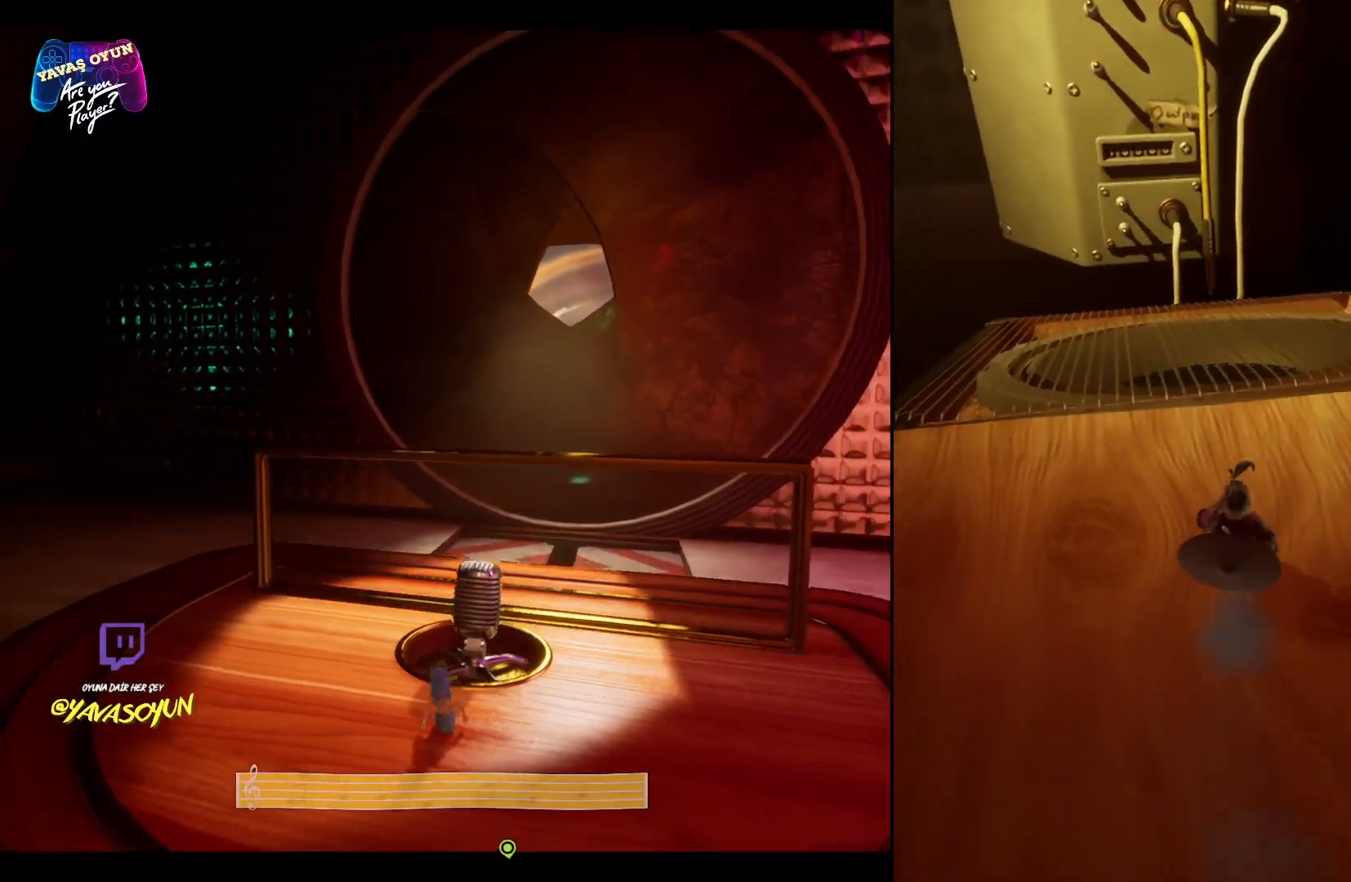
{"buttons": [], "left_stick": "up", "right_stick": "center", "events": []}
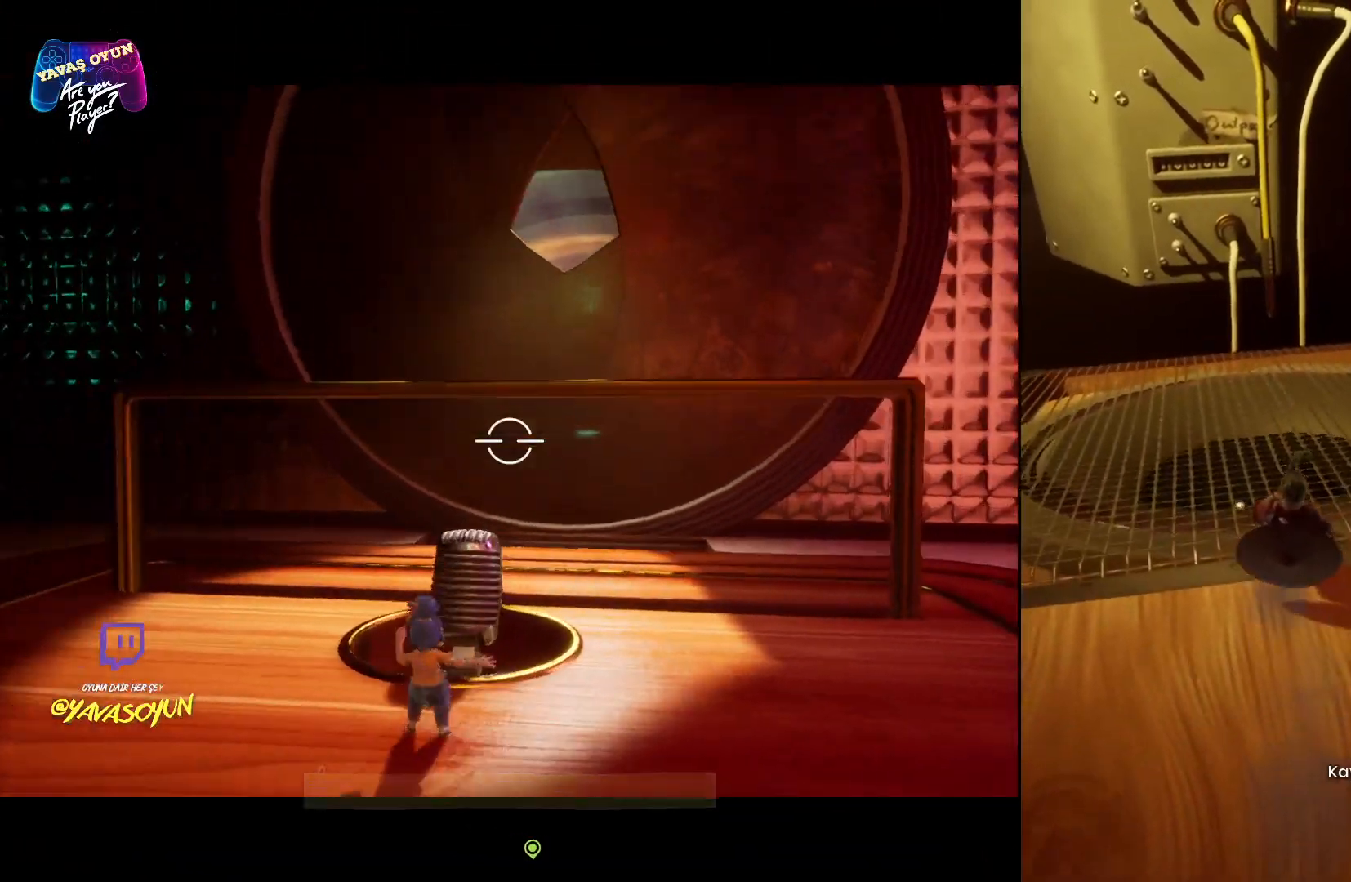
{"buttons": [], "left_stick": "up", "right_stick": "center", "events": []}
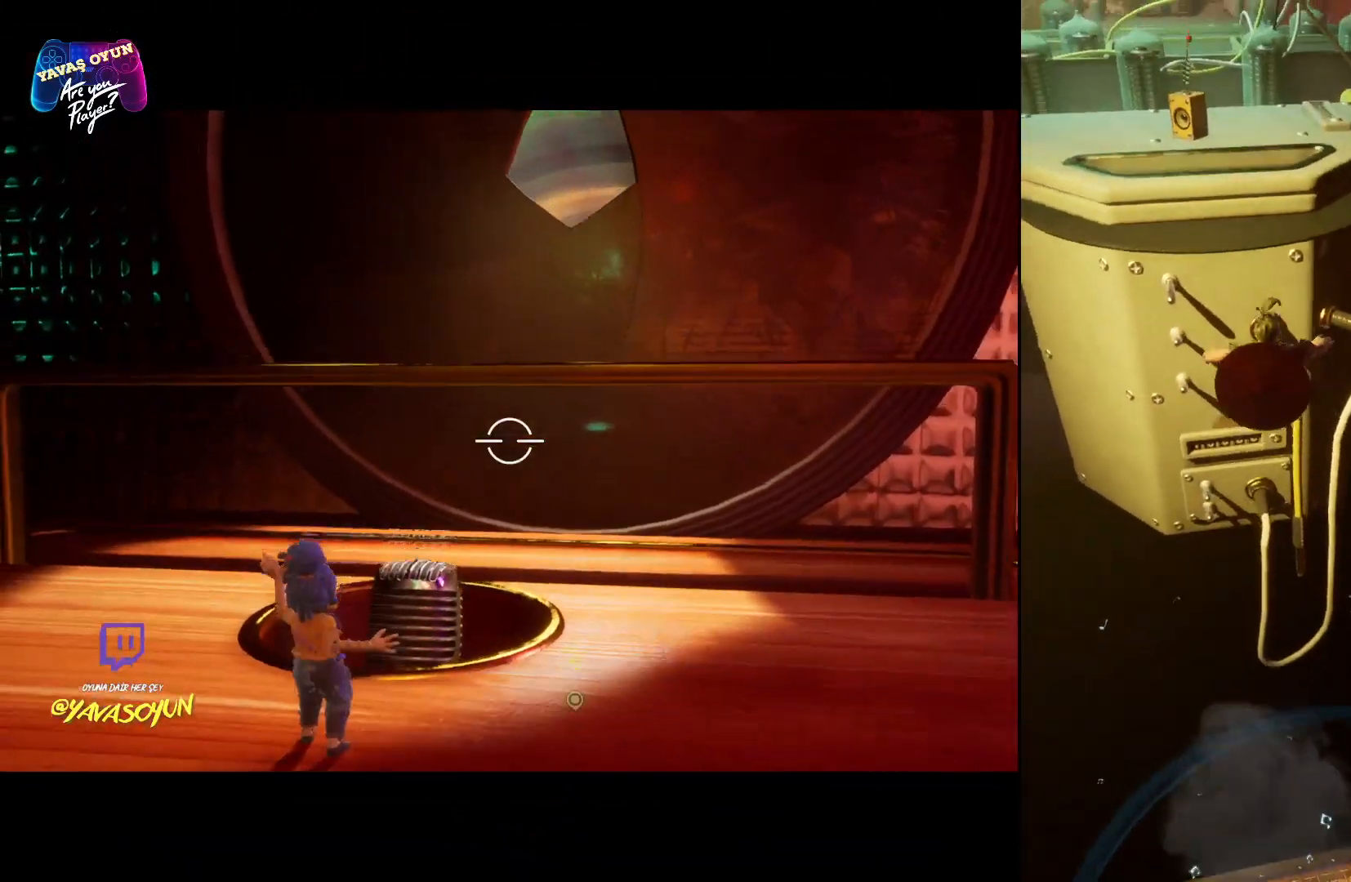
{"buttons": [], "left_stick": "up", "right_stick": "center", "events": []}
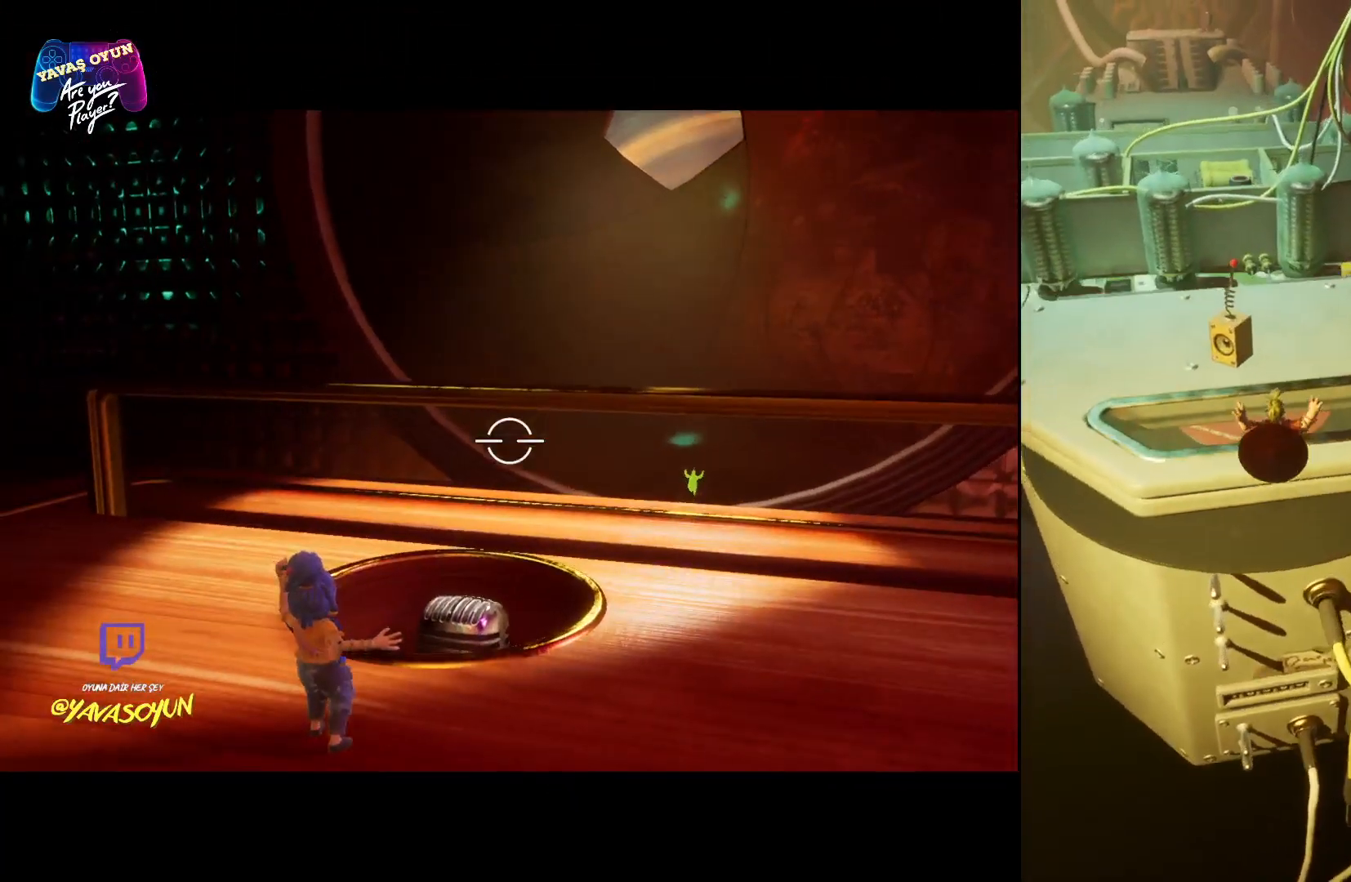
{"buttons": [], "left_stick": "up", "right_stick": "center", "events": []}